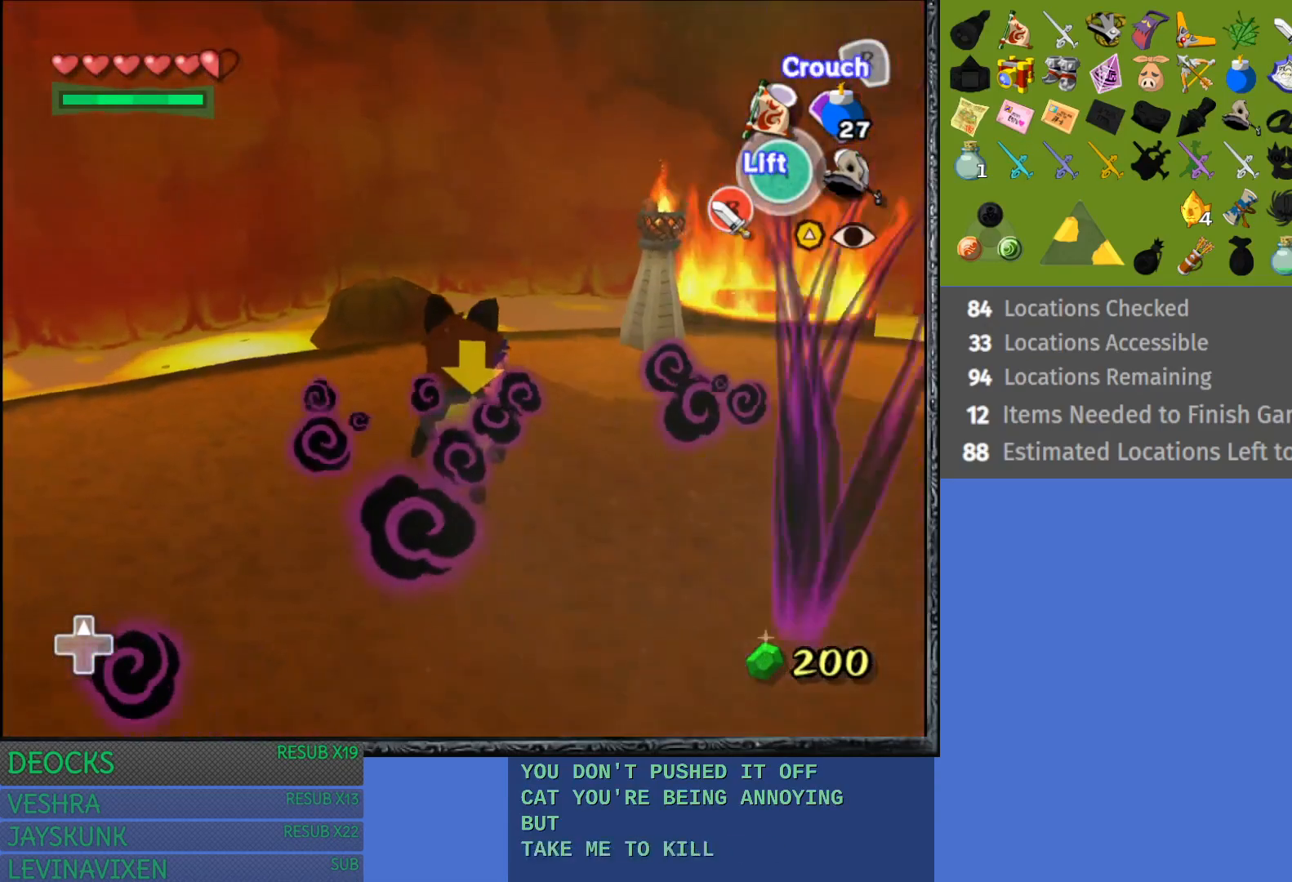
Gameplay with a controller (PlayStation layout); each line is a JSON object with the inputs held at the frame after it. "events" lists button and stick changes between this image and that frame as [ms after this image, input, new state], when the widget could be followed in between. Not read: L3 R3.
{"buttons": [], "left_stick": "up", "right_stick": "center", "events": [[167, "left_stick", "down-right"], [283, "left_stick", "center"], [367, "left_stick", "up"]]}
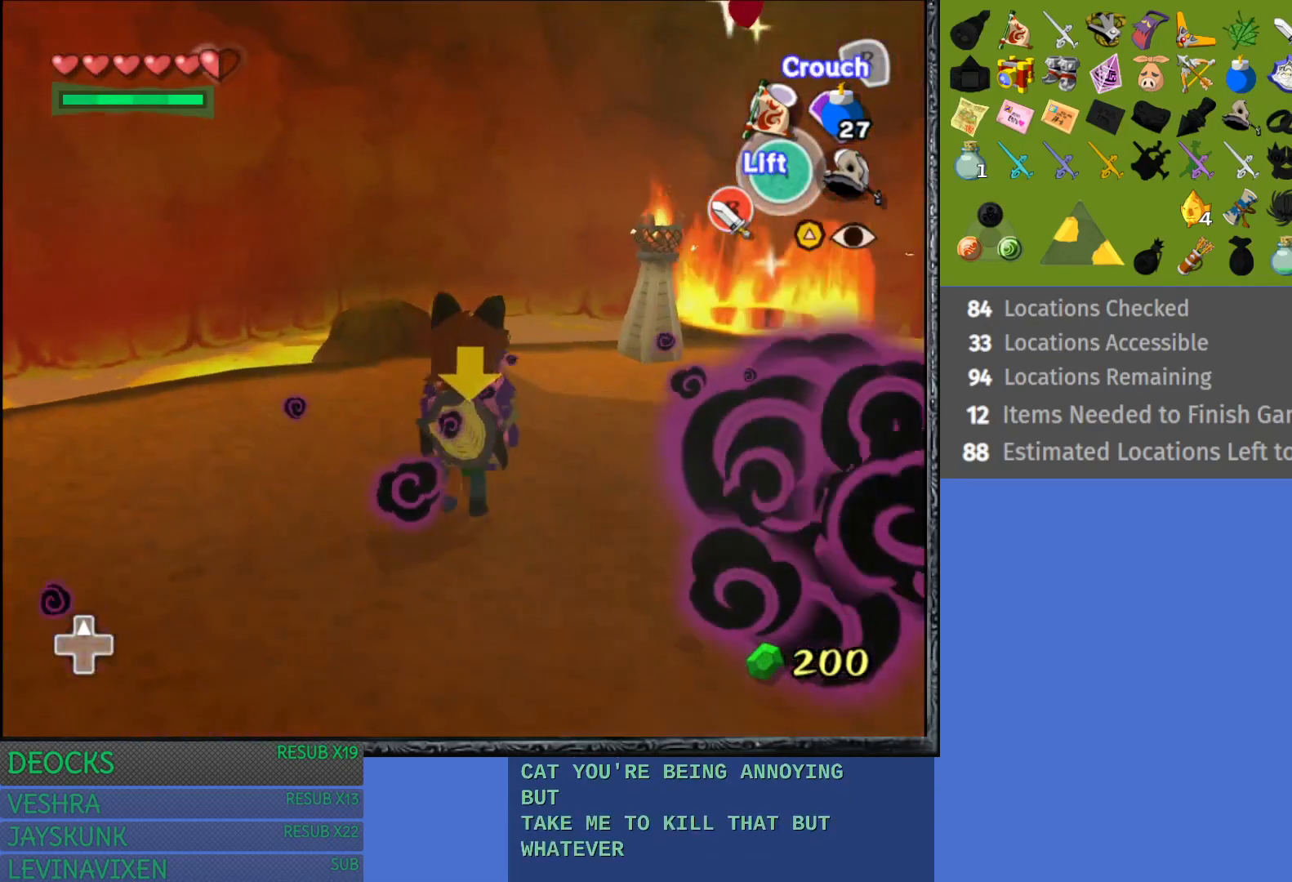
{"buttons": [], "left_stick": "center", "right_stick": "center", "events": [[50, "left_stick", "center"], [150, "CROSS", "down"], [283, "CROSS", "up"]]}
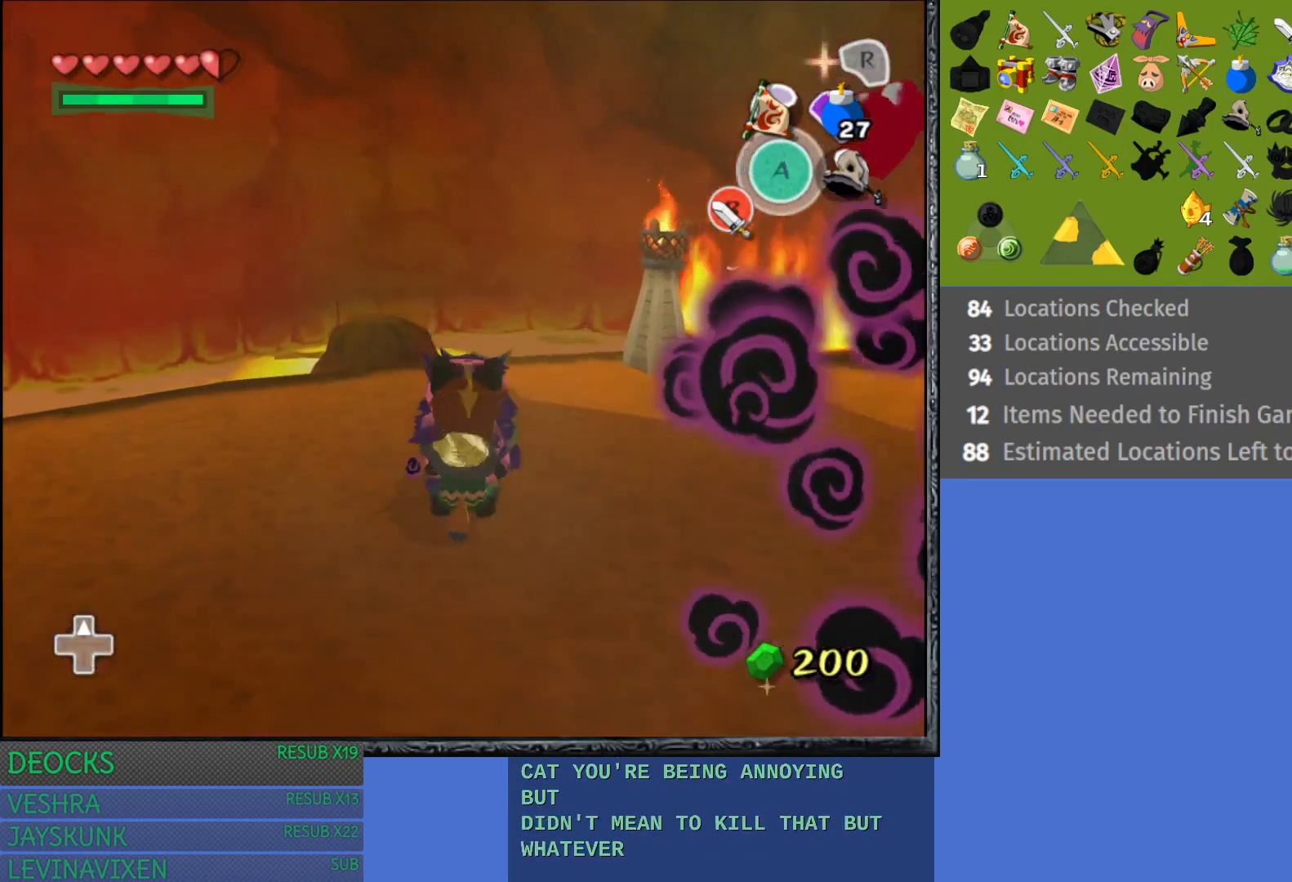
{"buttons": [], "left_stick": "down-right", "right_stick": "center", "events": [[150, "left_stick", "down-right"]]}
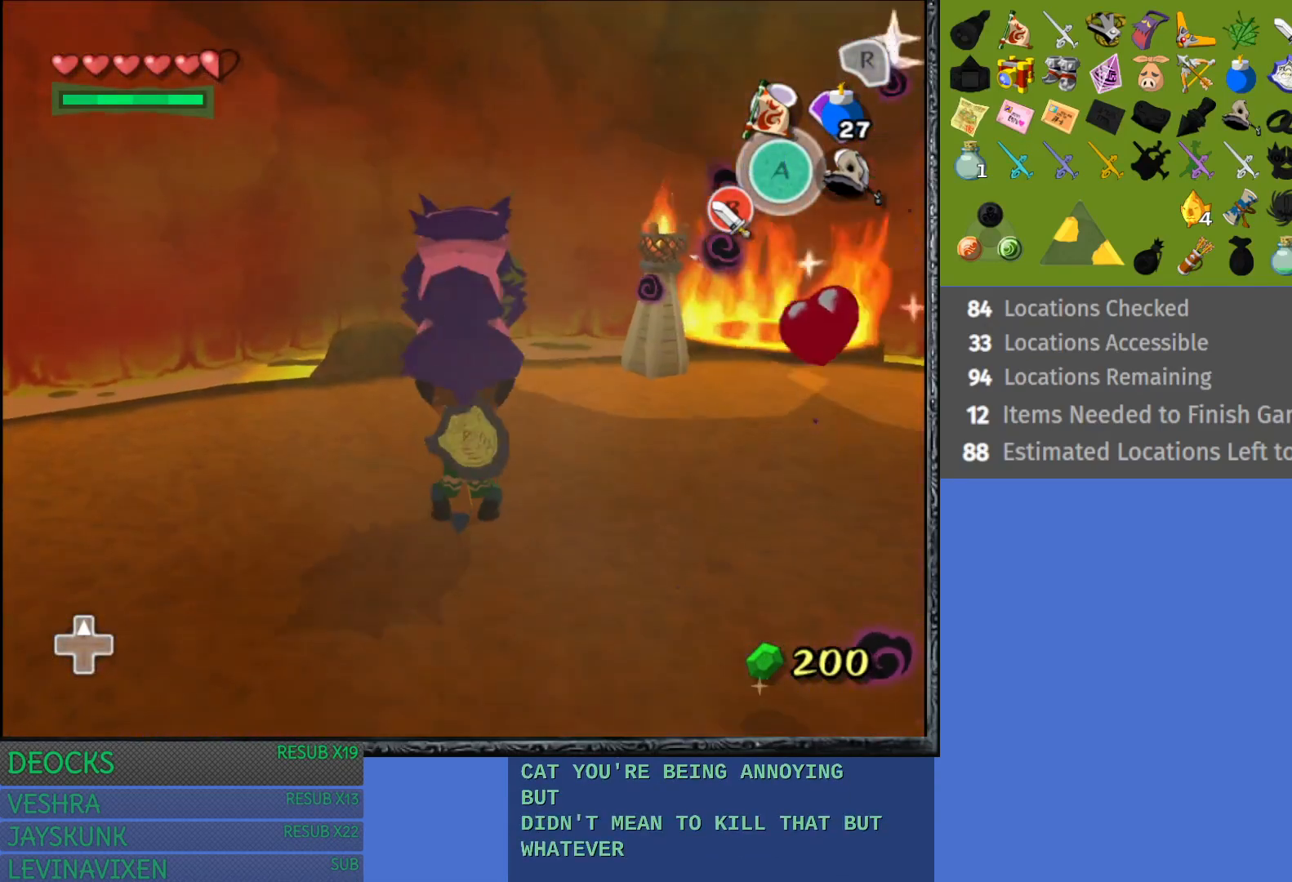
{"buttons": [], "left_stick": "down-right", "right_stick": "center", "events": []}
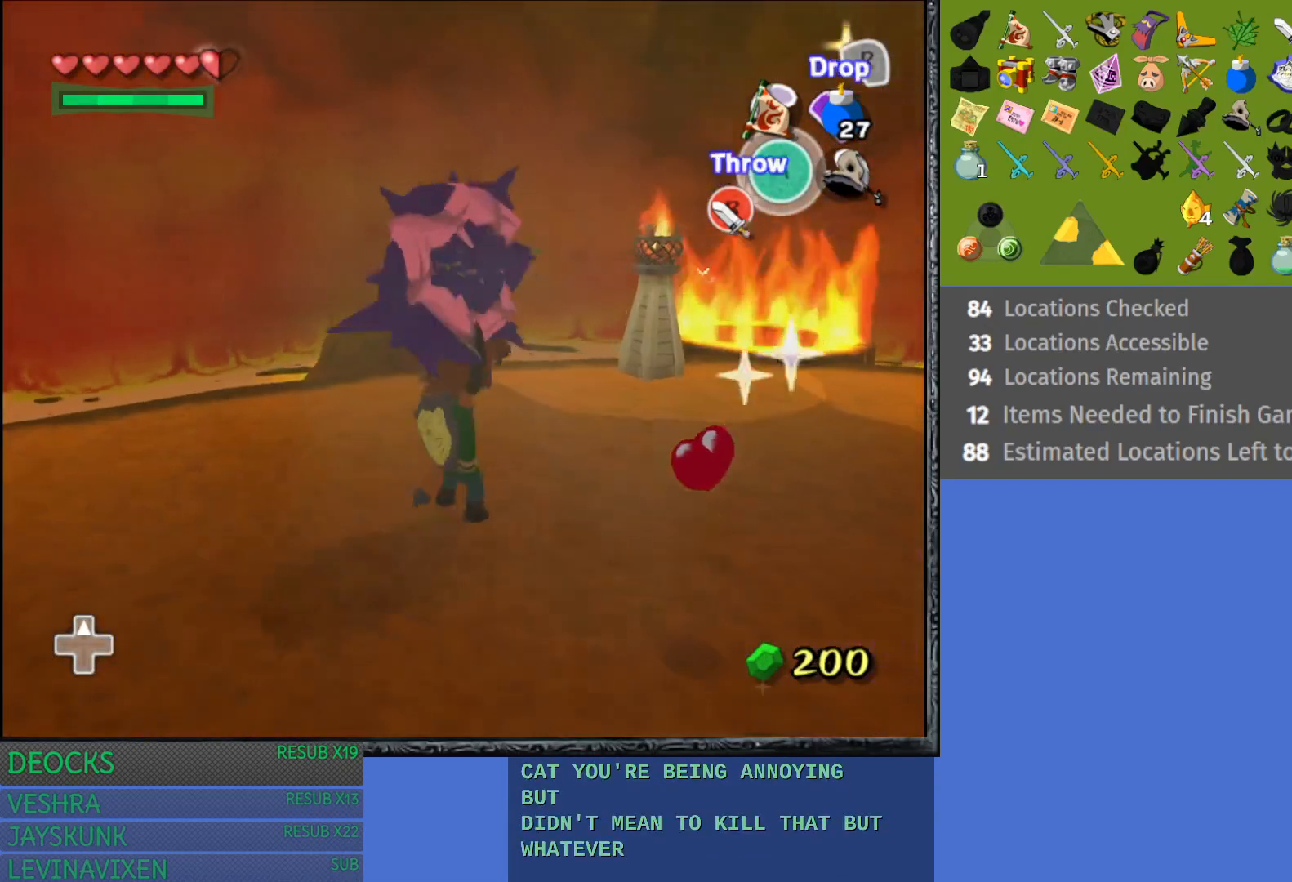
{"buttons": [], "left_stick": "center", "right_stick": "center", "events": [[450, "left_stick", "center"]]}
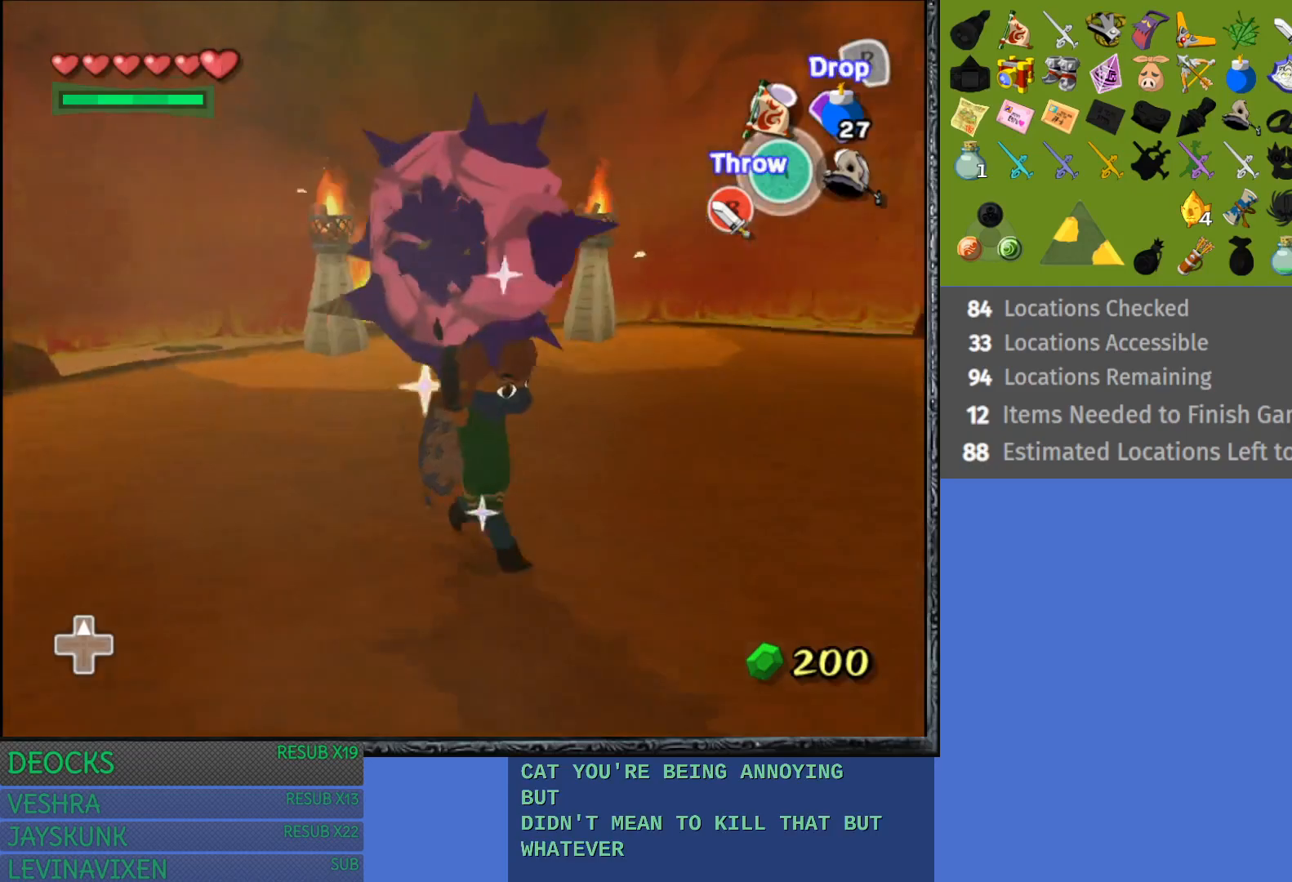
{"buttons": [], "left_stick": "up", "right_stick": "center", "events": [[100, "left_stick", "up-left"], [367, "left_stick", "up"]]}
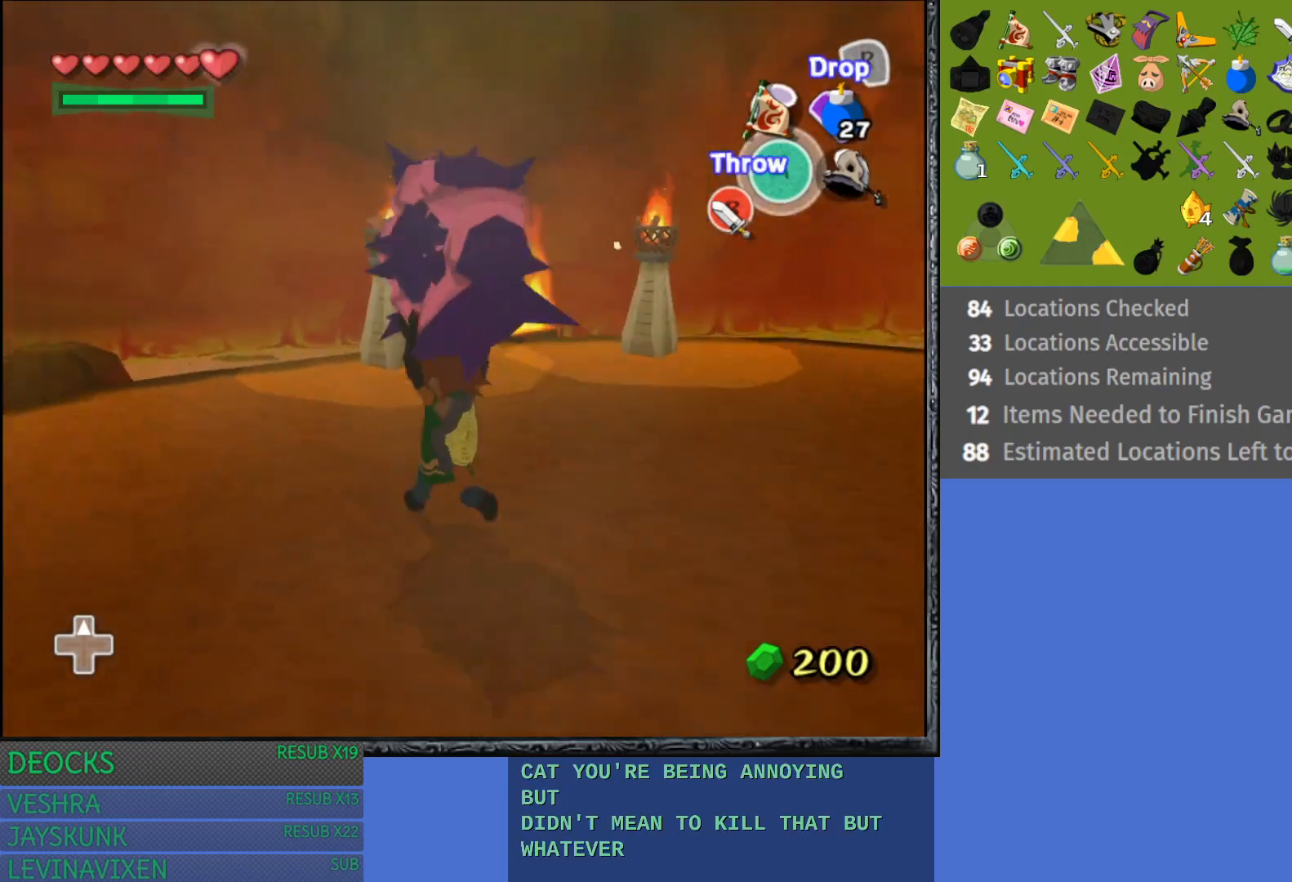
{"buttons": [], "left_stick": "up", "right_stick": "center", "events": [[67, "left_stick", "center"], [217, "left_stick", "up-right"], [417, "left_stick", "up"]]}
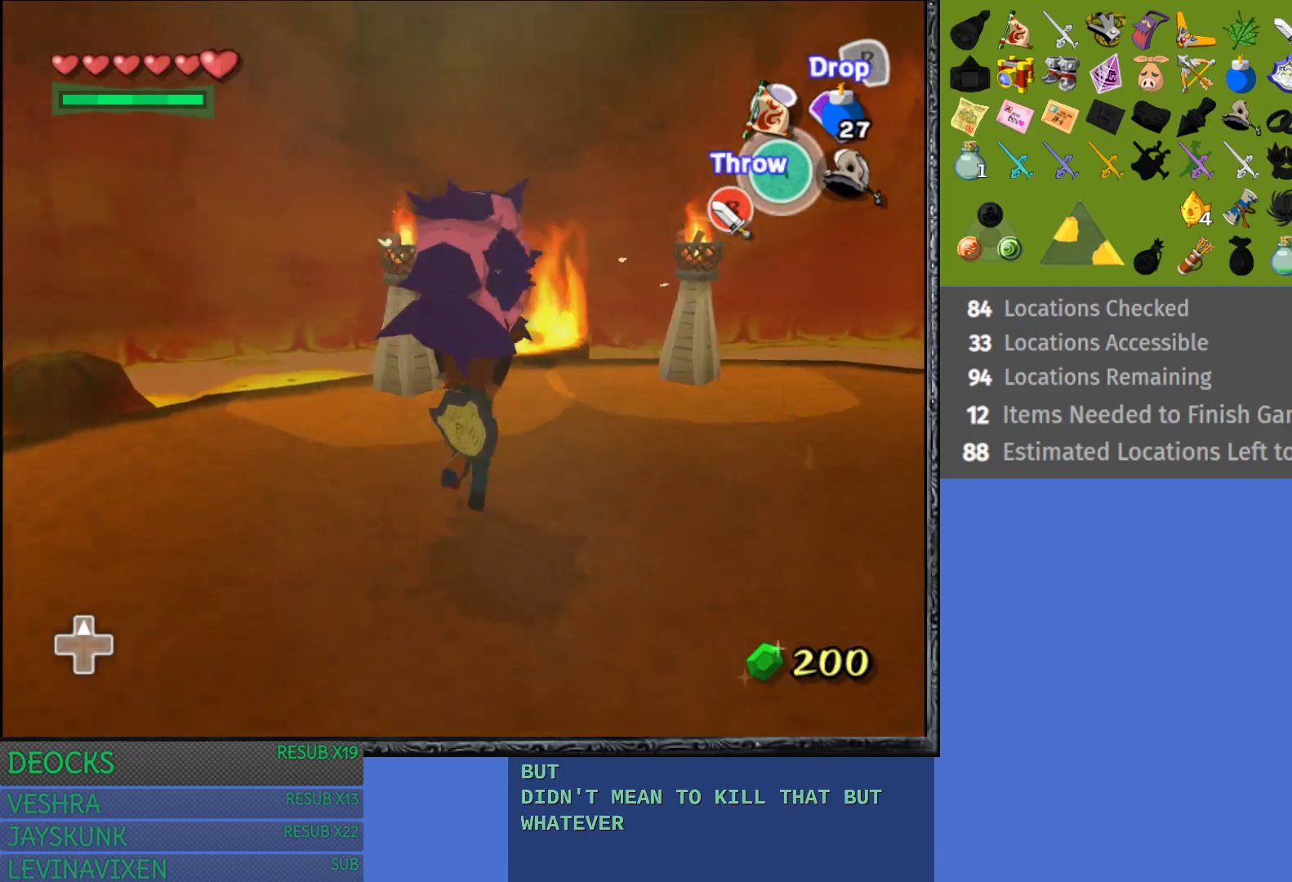
{"buttons": [], "left_stick": "center", "right_stick": "center", "events": [[17, "left_stick", "center"], [233, "left_stick", "up"], [483, "left_stick", "center"]]}
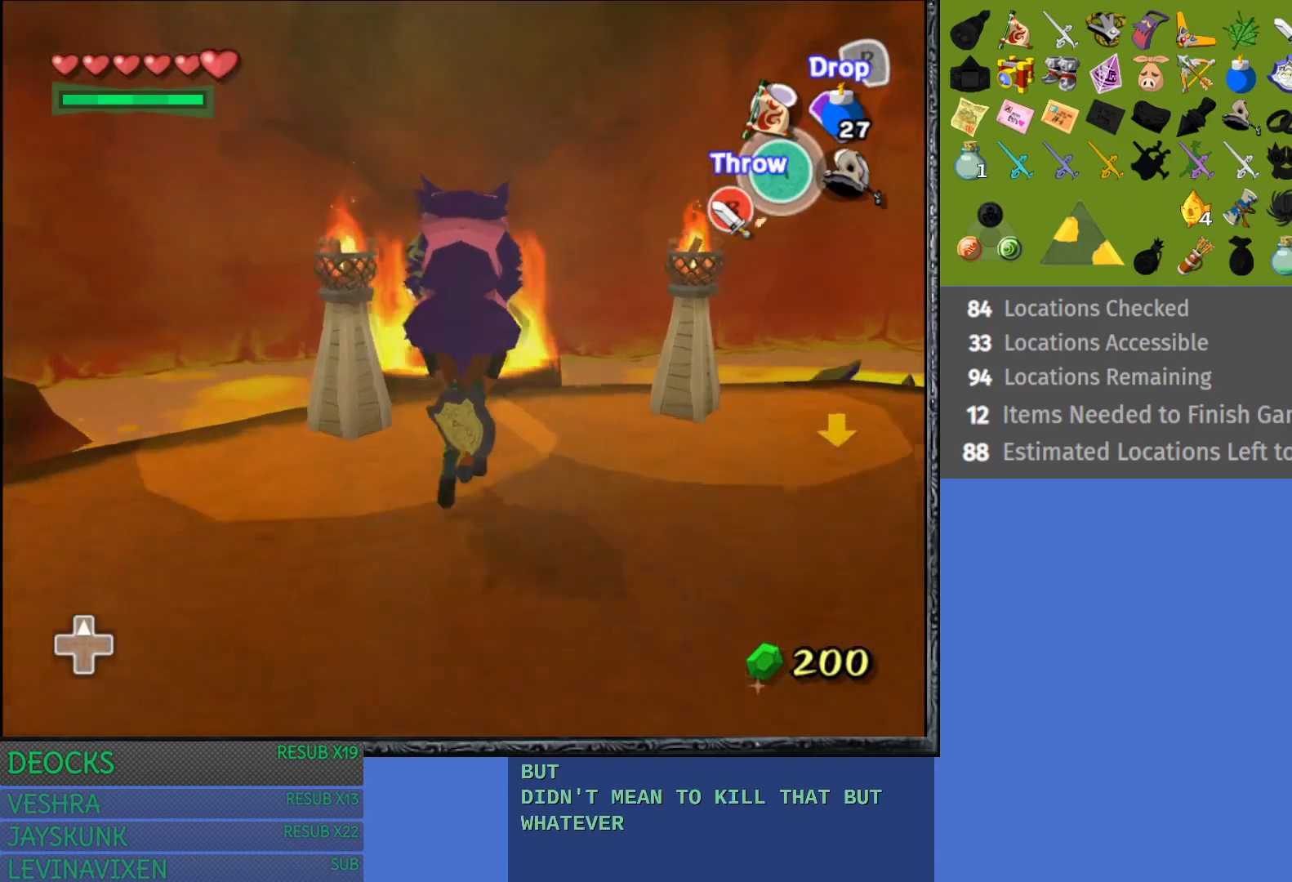
{"buttons": [], "left_stick": "center", "right_stick": "center", "events": [[200, "CROSS", "down"], [367, "CROSS", "up"]]}
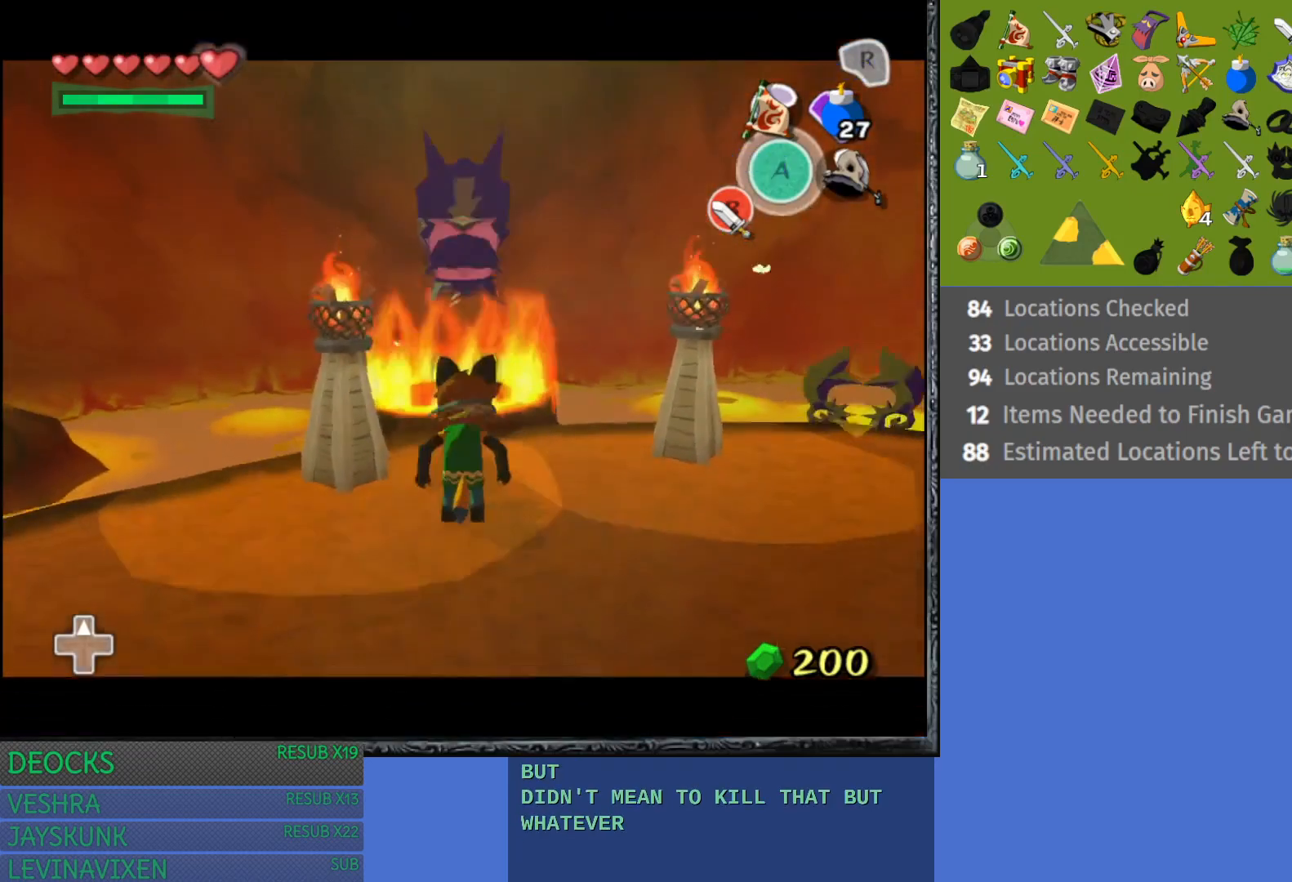
{"buttons": [], "left_stick": "center", "right_stick": "center", "events": []}
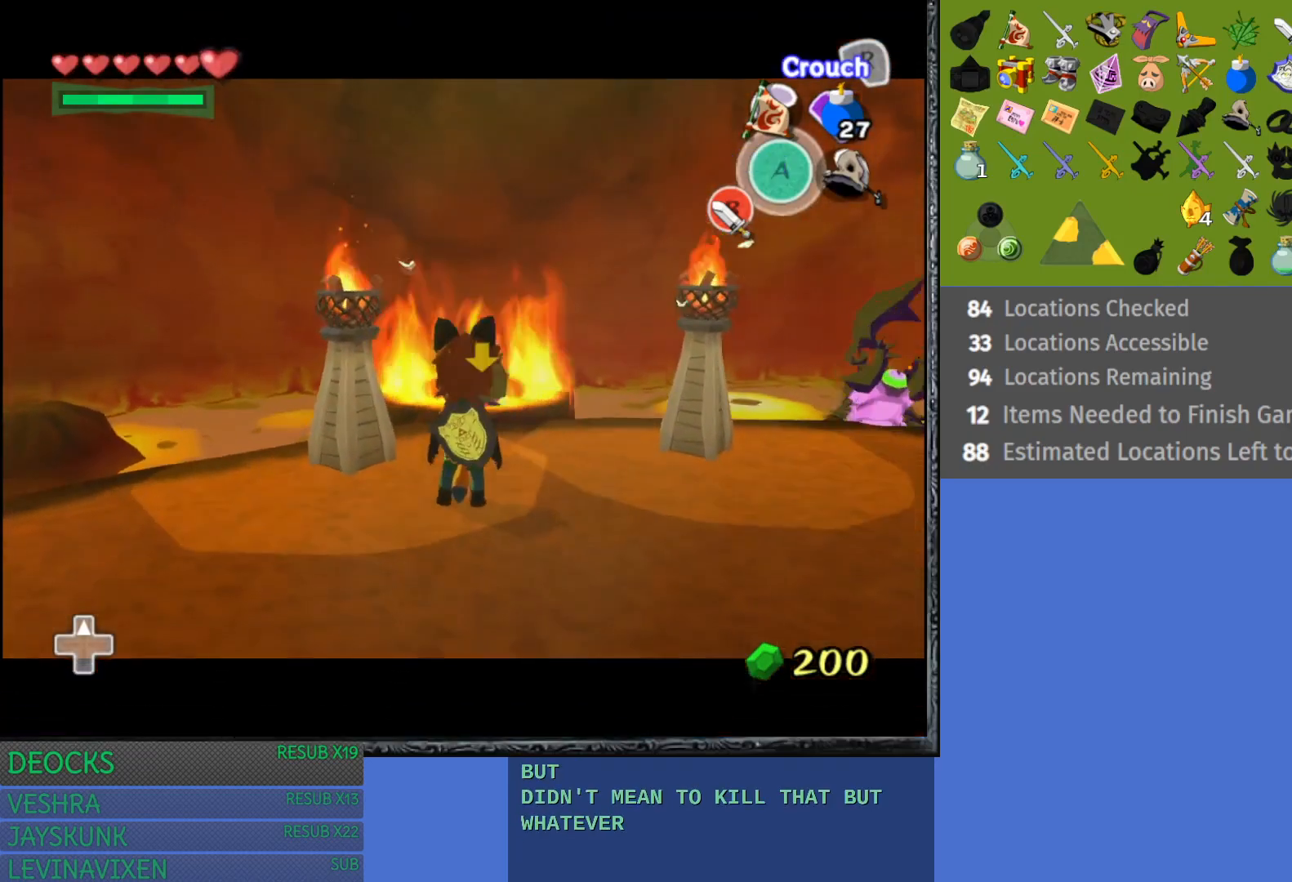
{"buttons": [], "left_stick": "center", "right_stick": "center", "events": []}
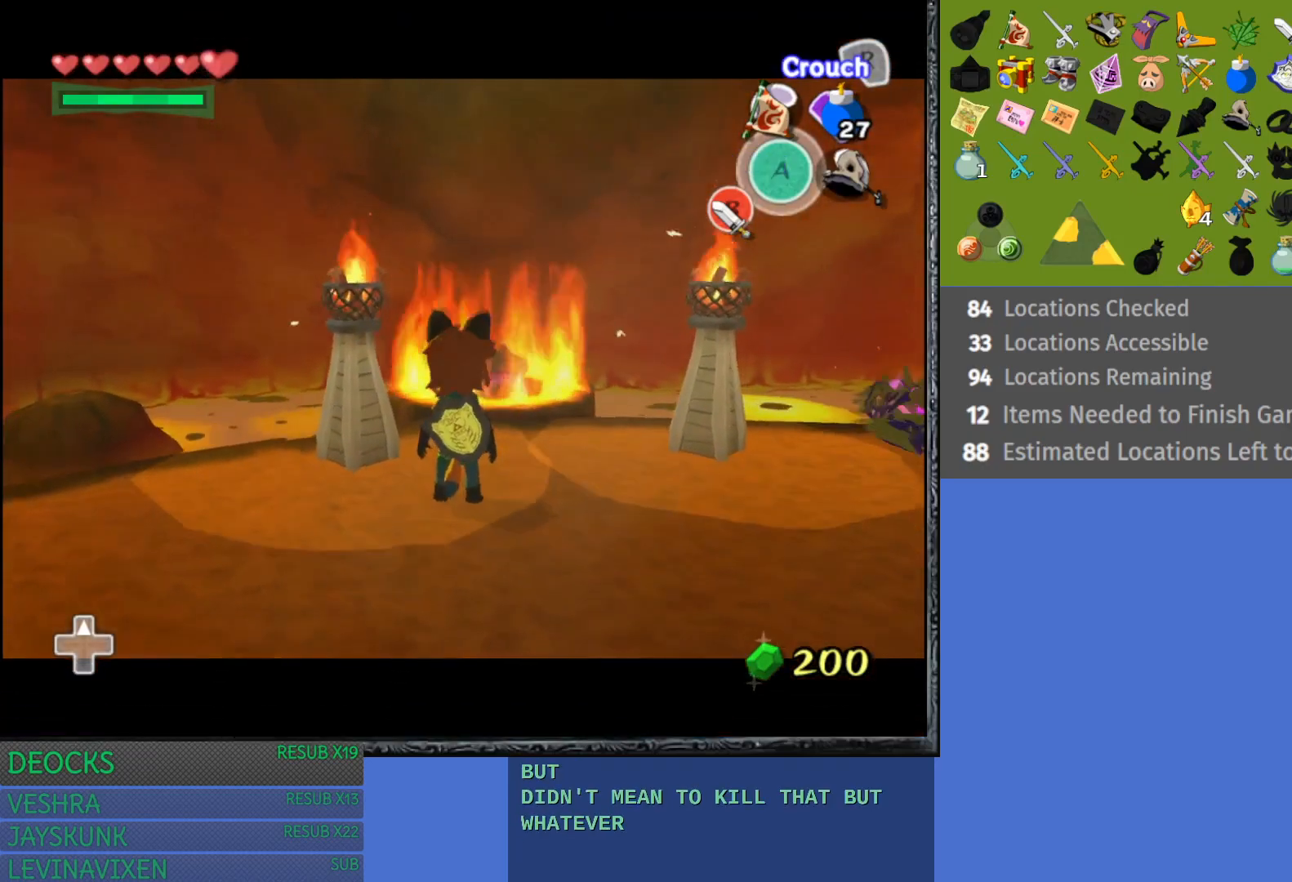
{"buttons": [], "left_stick": "center", "right_stick": "center", "events": []}
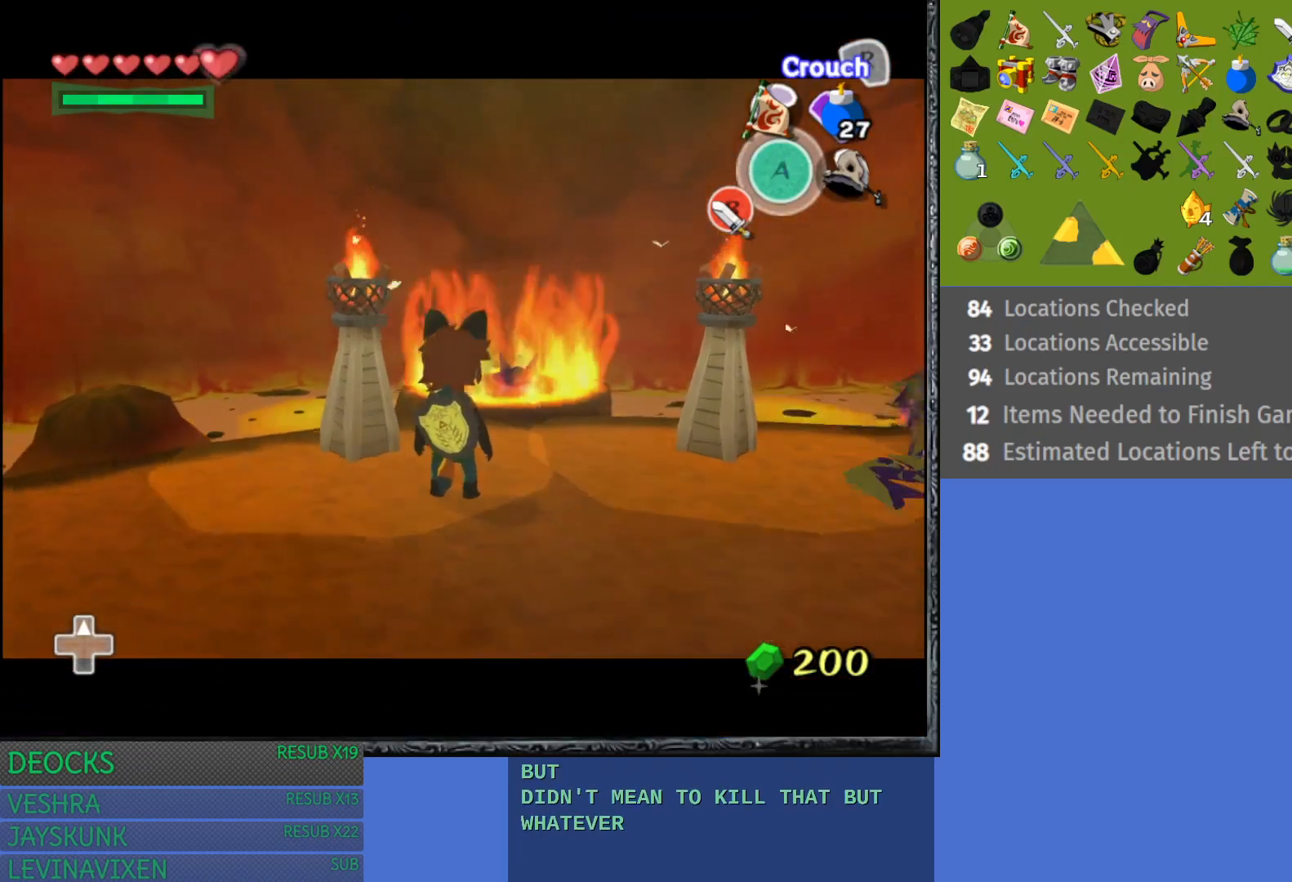
{"buttons": [], "left_stick": "center", "right_stick": "center", "events": [[100, "SQUARE", "down"], [217, "SQUARE", "up"]]}
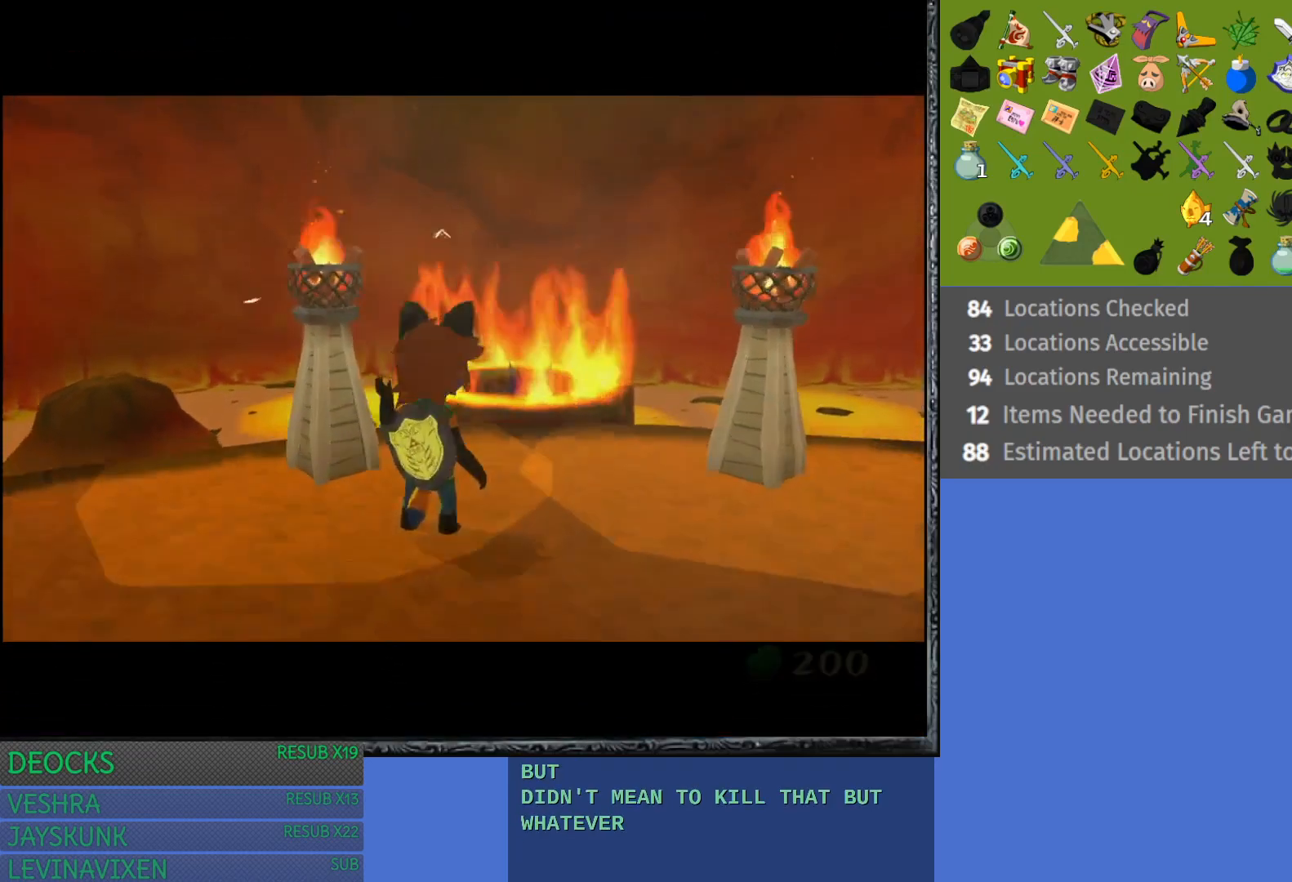
{"buttons": [], "left_stick": "center", "right_stick": "center", "events": []}
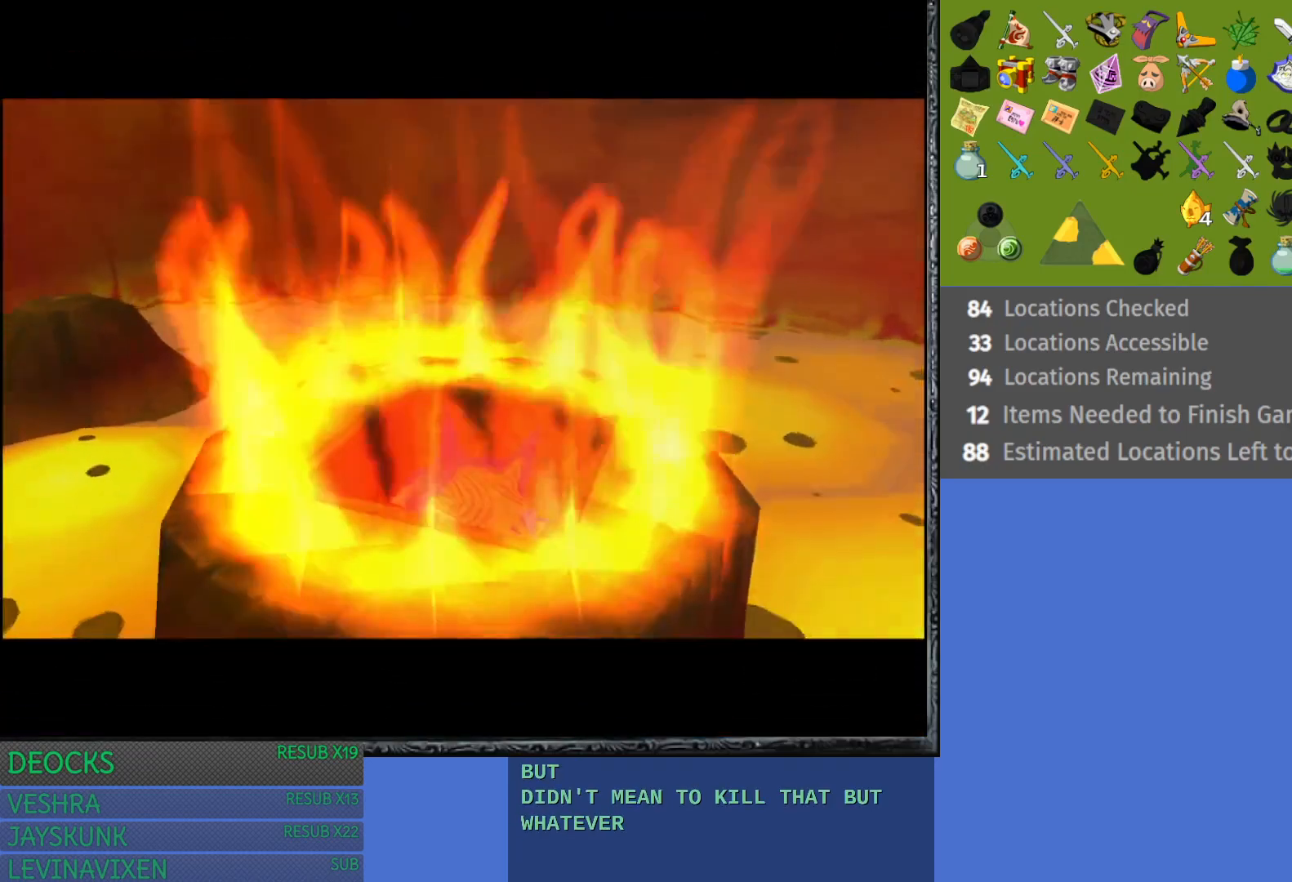
{"buttons": [], "left_stick": "center", "right_stick": "center", "events": []}
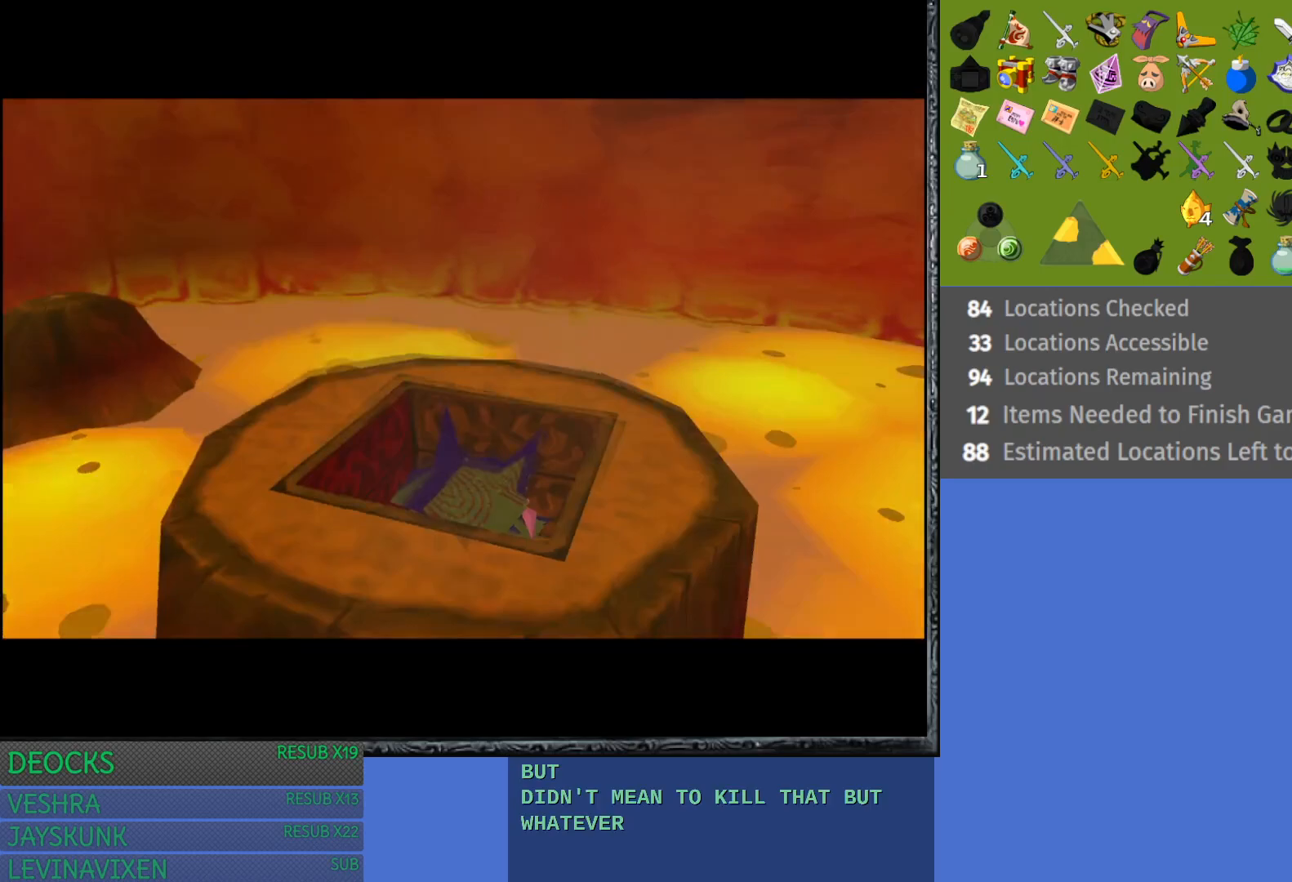
{"buttons": [], "left_stick": "center", "right_stick": "center", "events": []}
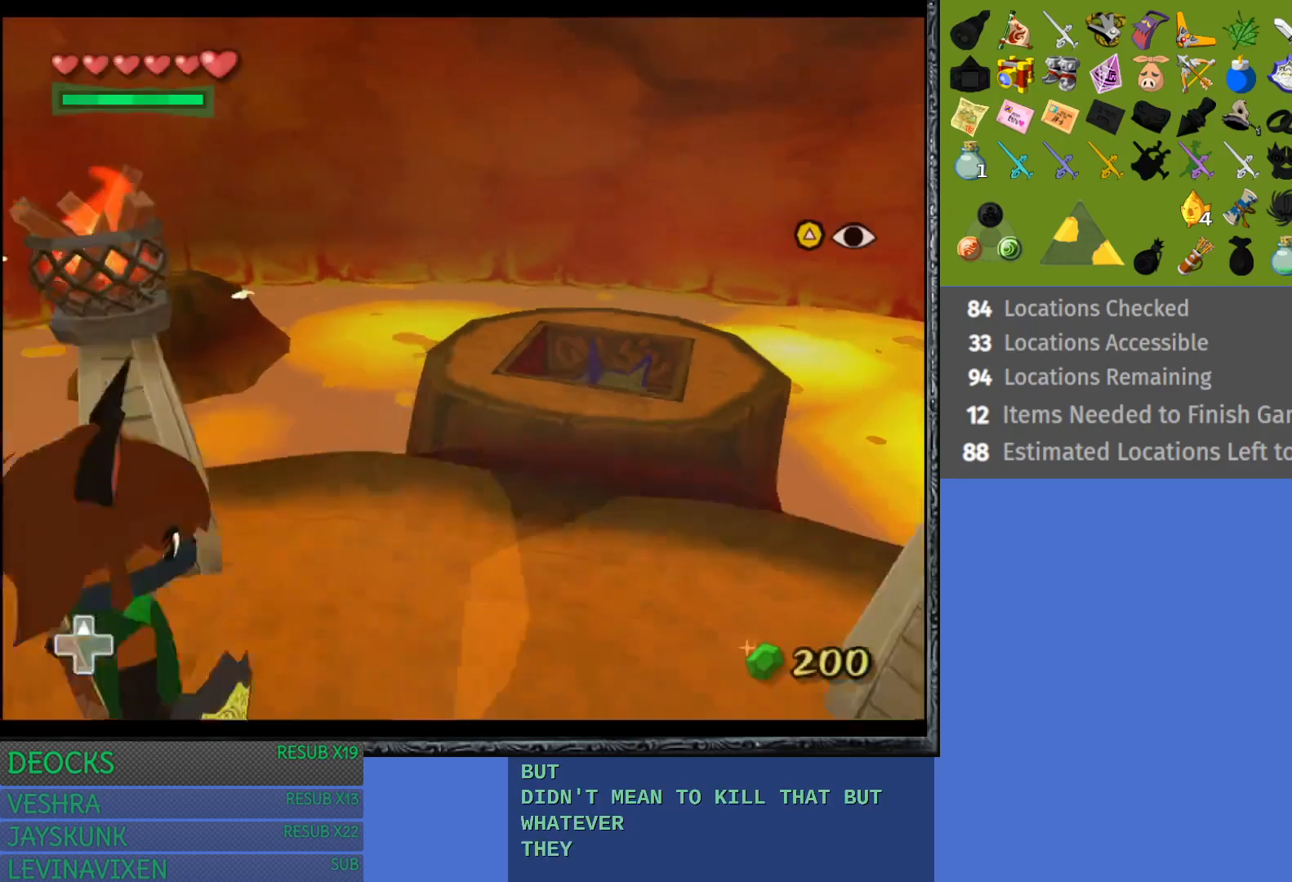
{"buttons": [], "left_stick": "center", "right_stick": "center", "events": []}
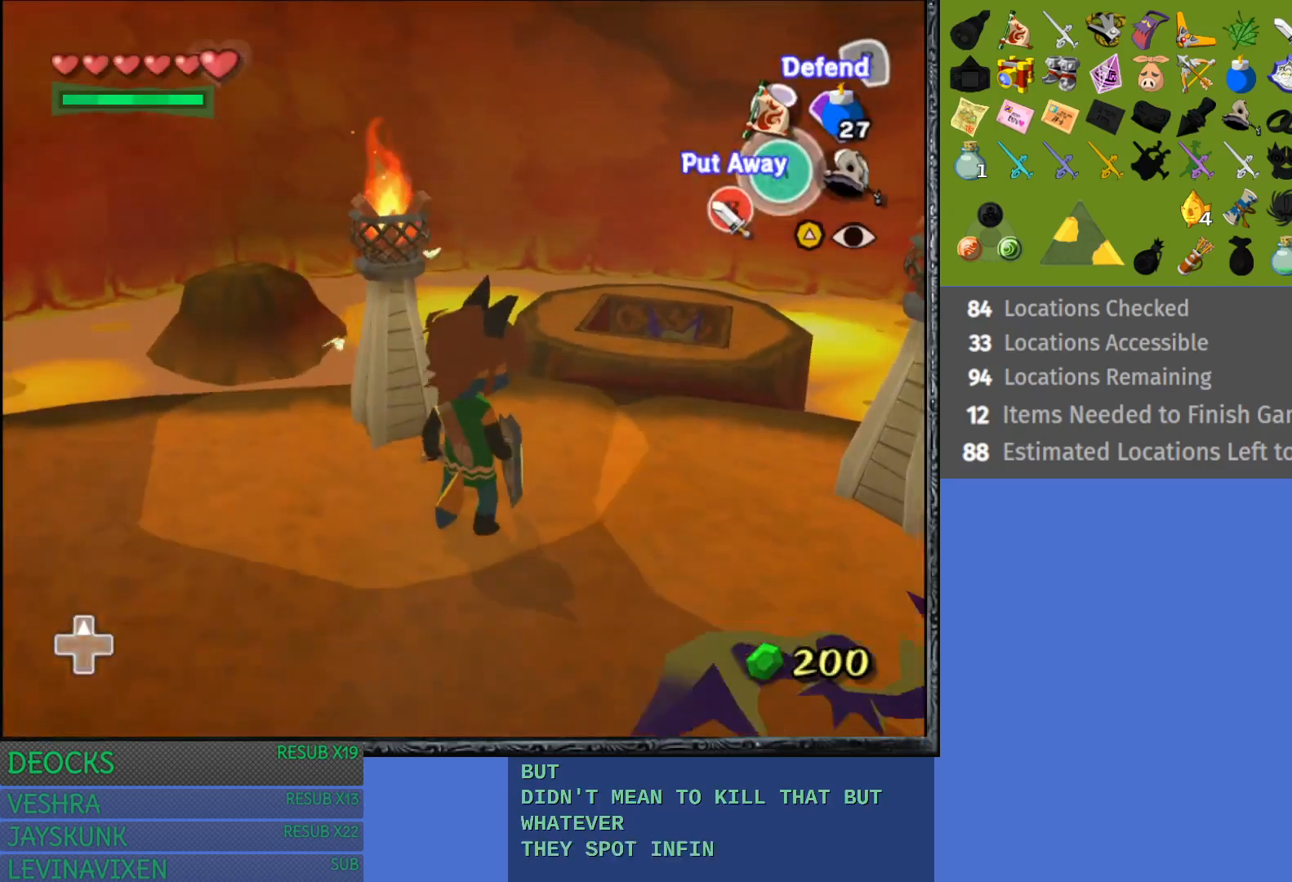
{"buttons": [], "left_stick": "center", "right_stick": "center", "events": [[83, "SQUARE", "down"], [200, "SQUARE", "up"]]}
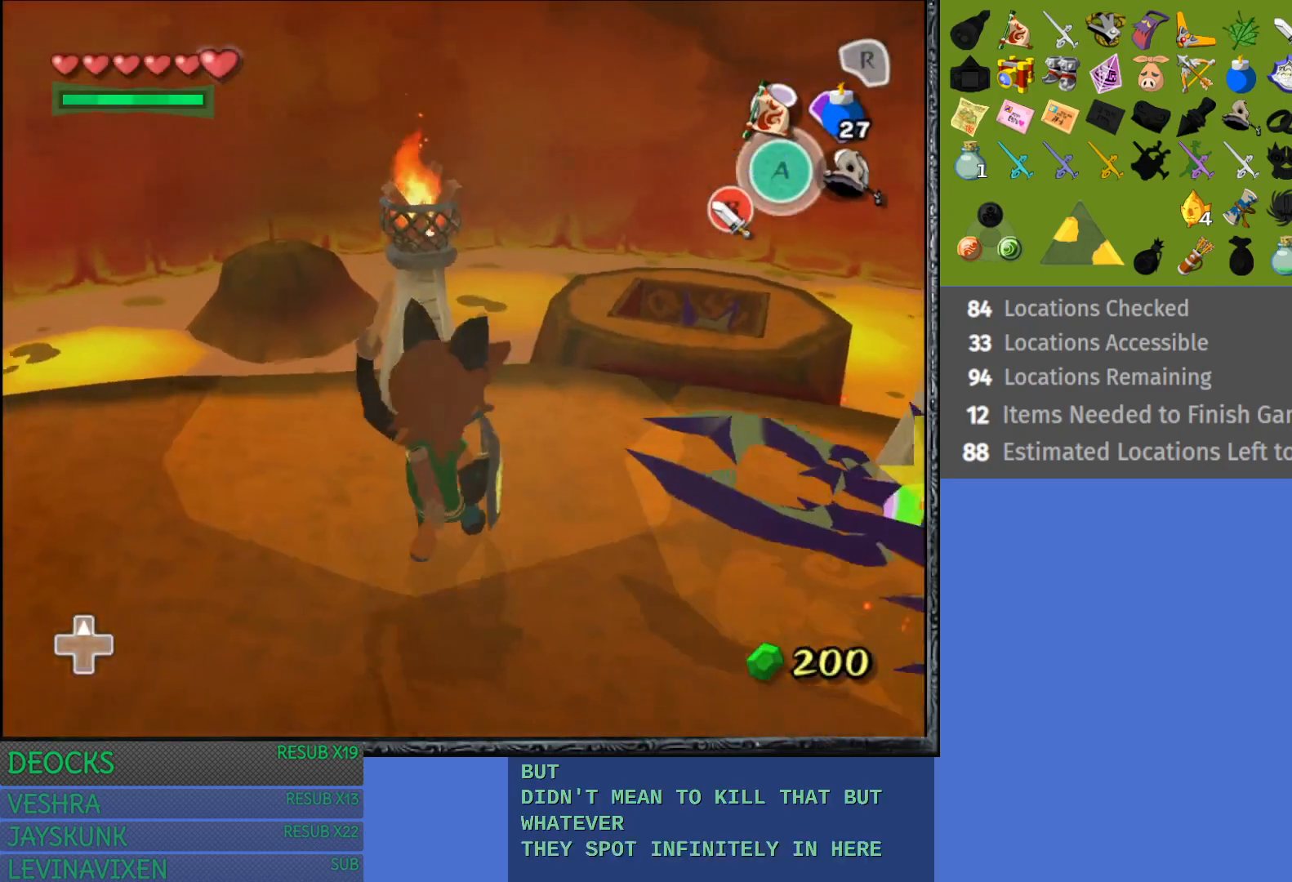
{"buttons": ["L1"], "left_stick": "center", "right_stick": "center", "events": [[100, "left_stick", "down-right"], [267, "left_stick", "center"], [283, "L1", "down"]]}
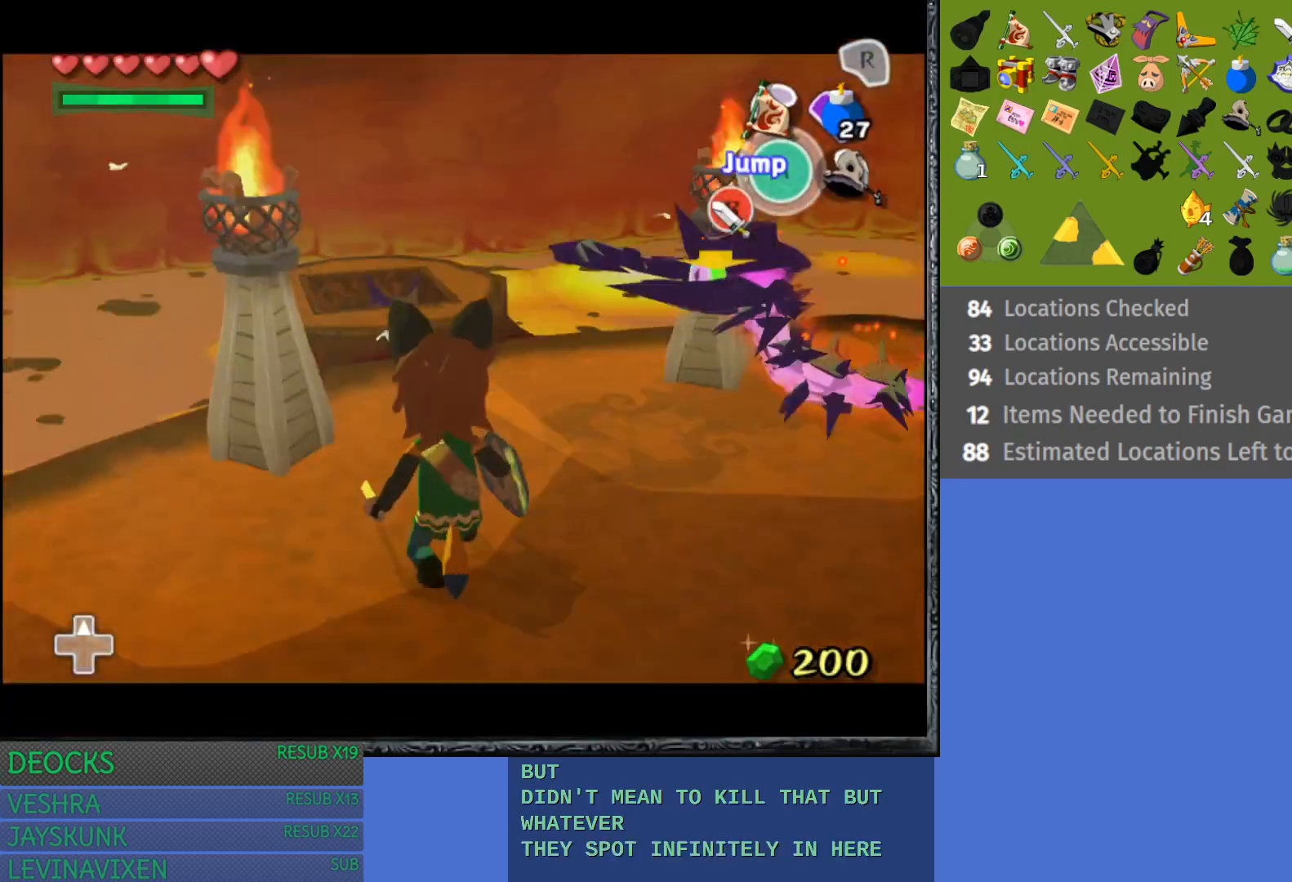
{"buttons": ["L1"], "left_stick": "up-right", "right_stick": "center", "events": [[267, "left_stick", "up"], [433, "left_stick", "up-right"]]}
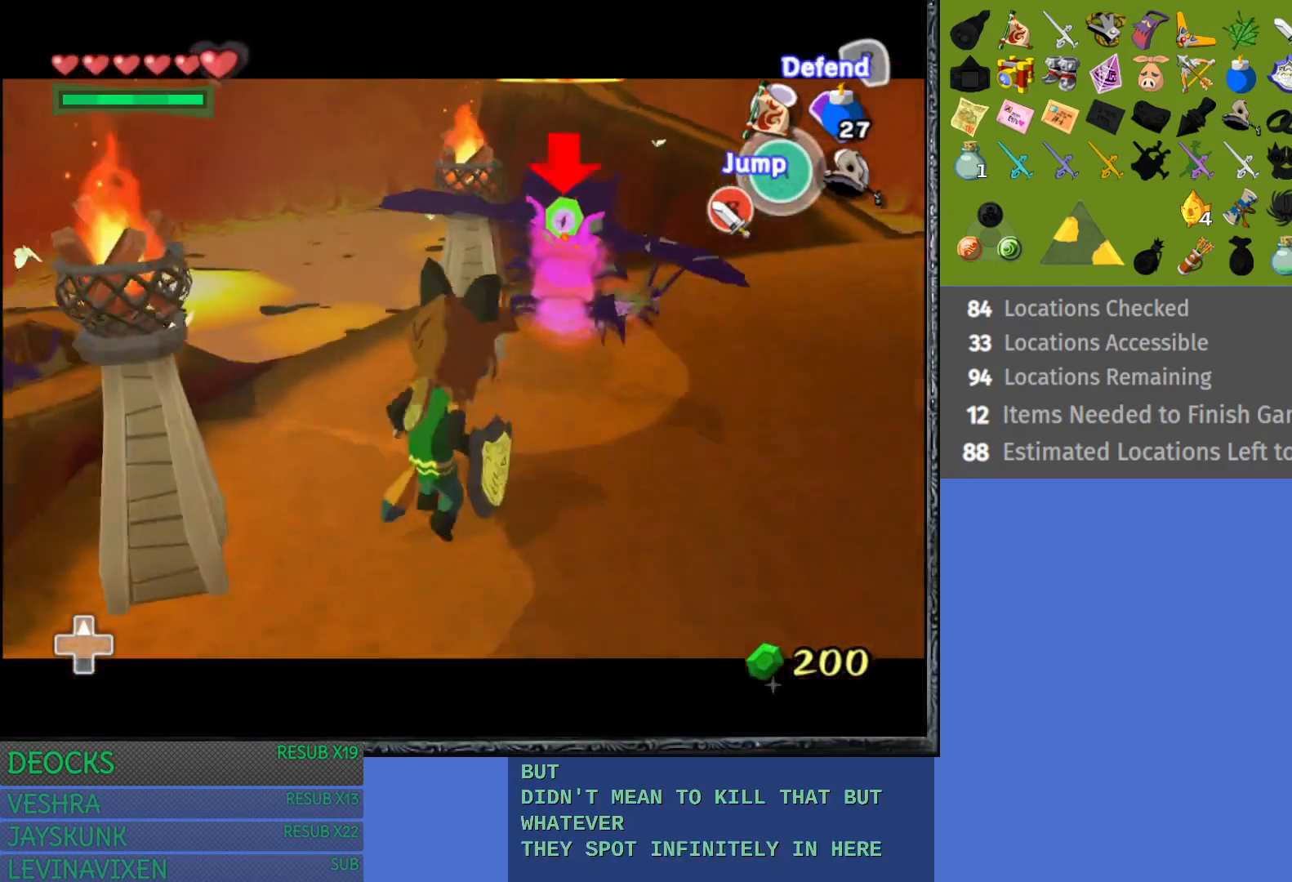
{"buttons": ["L1"], "left_stick": "up-right", "right_stick": "center", "events": [[100, "SQUARE", "down"], [300, "SQUARE", "up"]]}
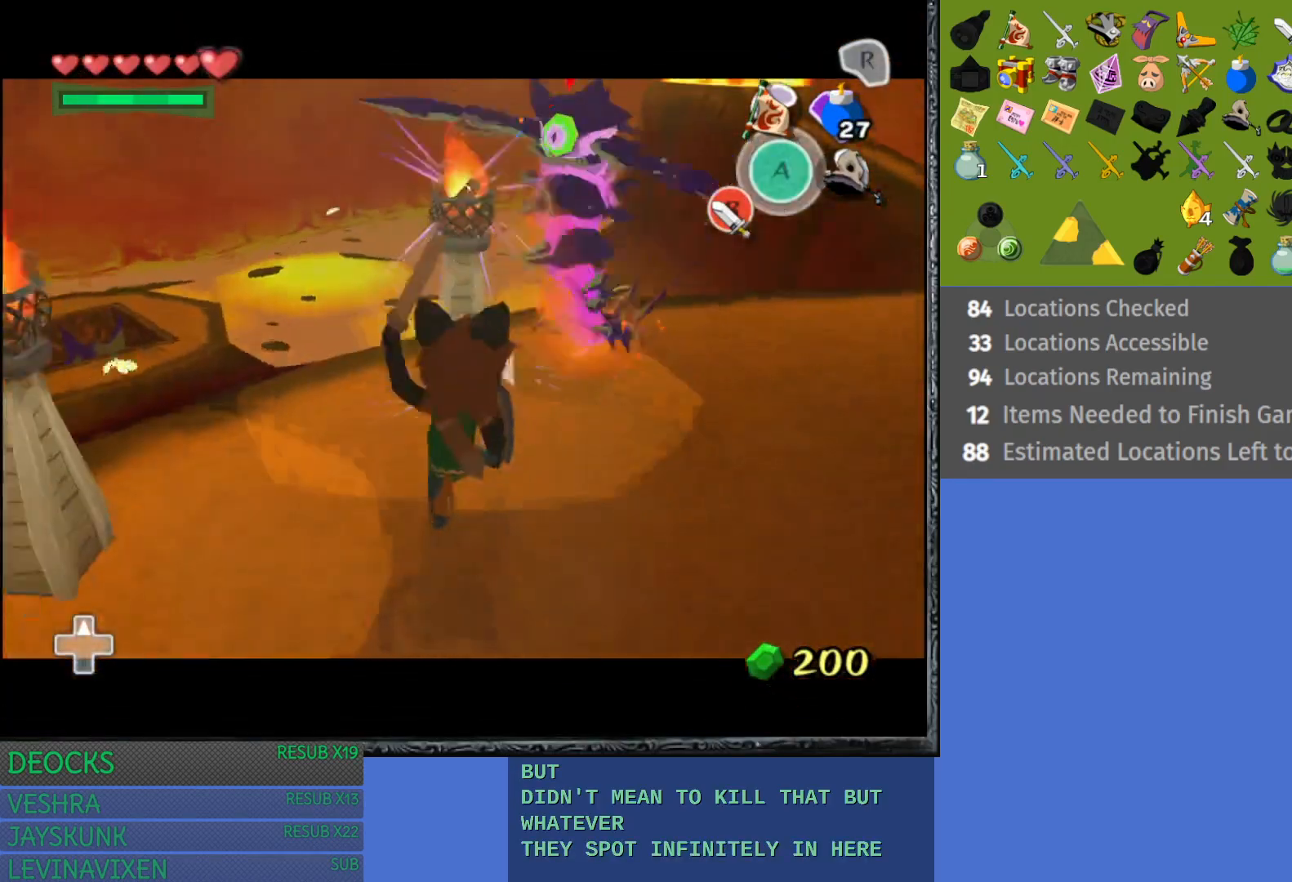
{"buttons": ["L1"], "left_stick": "down-right", "right_stick": "center", "events": [[200, "left_stick", "center"], [300, "left_stick", "up-right"], [483, "left_stick", "down-right"]]}
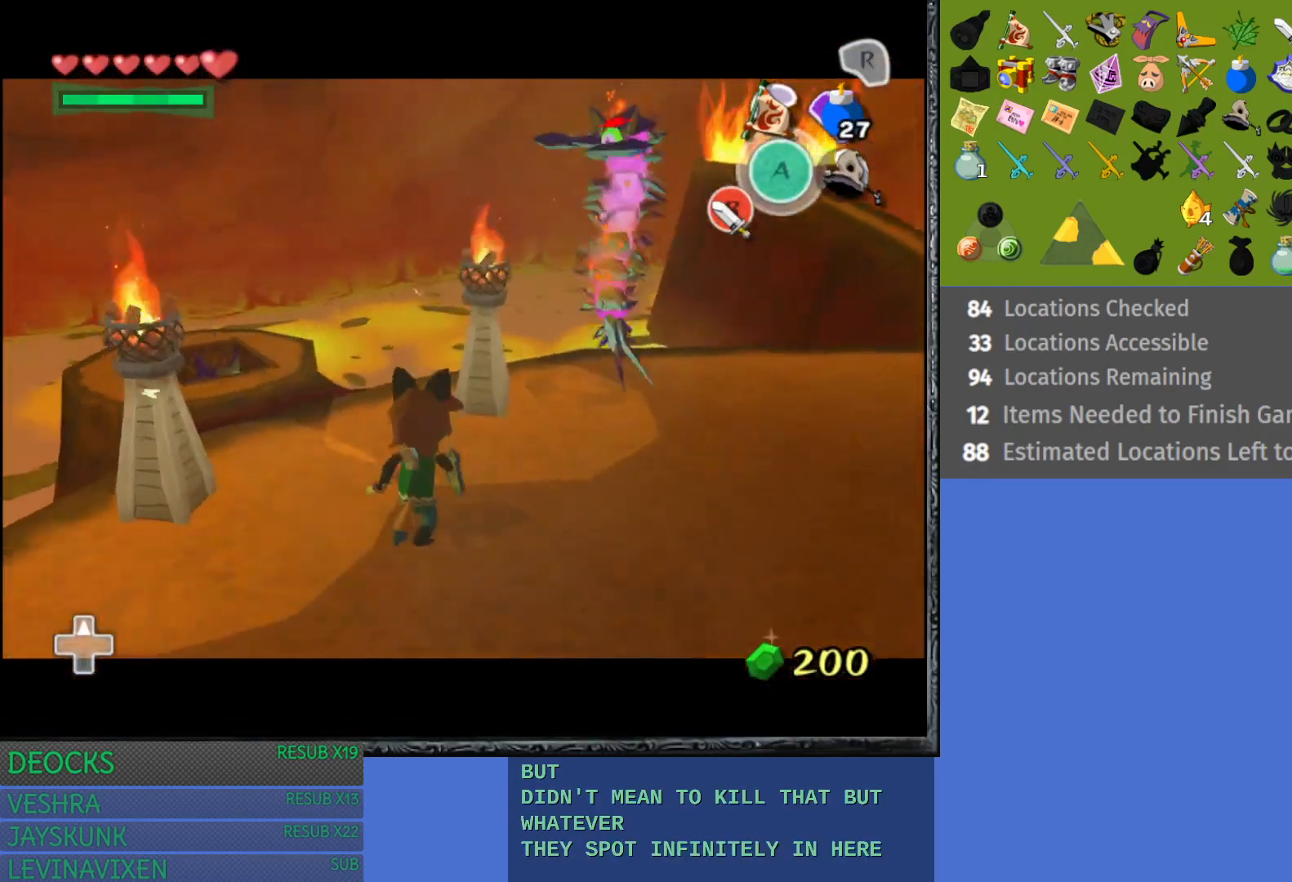
{"buttons": ["L1"], "left_stick": "down-right", "right_stick": "center", "events": []}
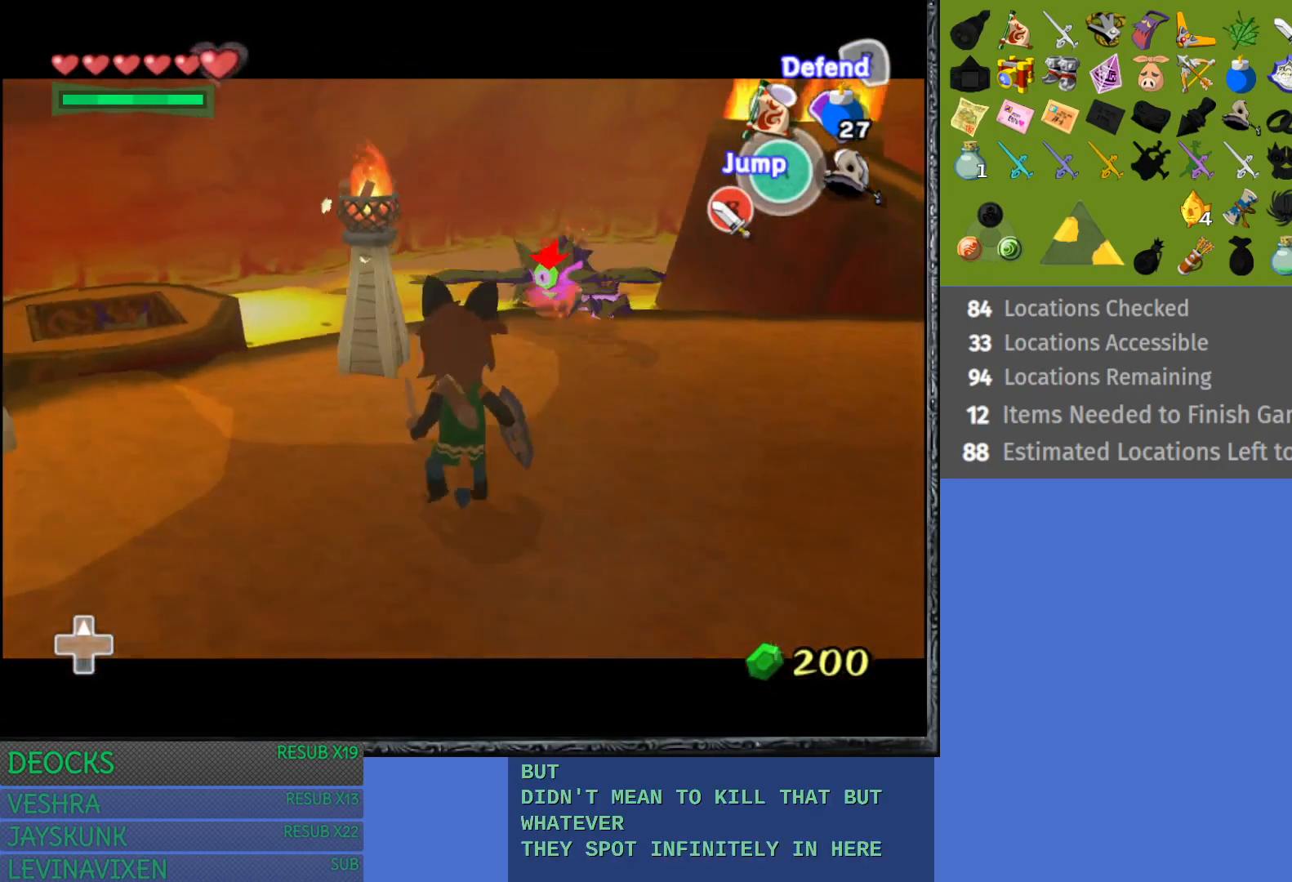
{"buttons": ["L1"], "left_stick": "down-right", "right_stick": "center", "events": []}
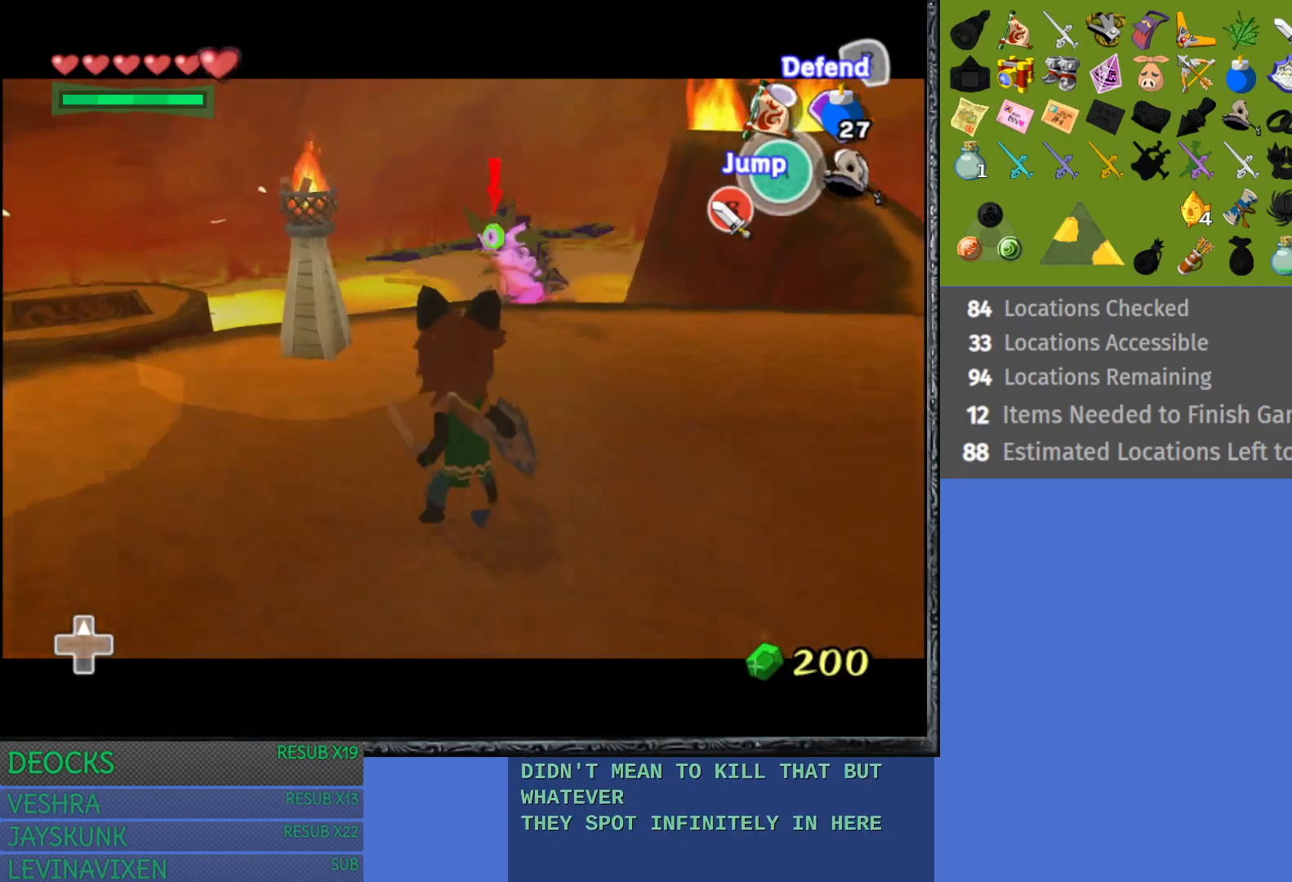
{"buttons": ["L1"], "left_stick": "down-right", "right_stick": "center", "events": []}
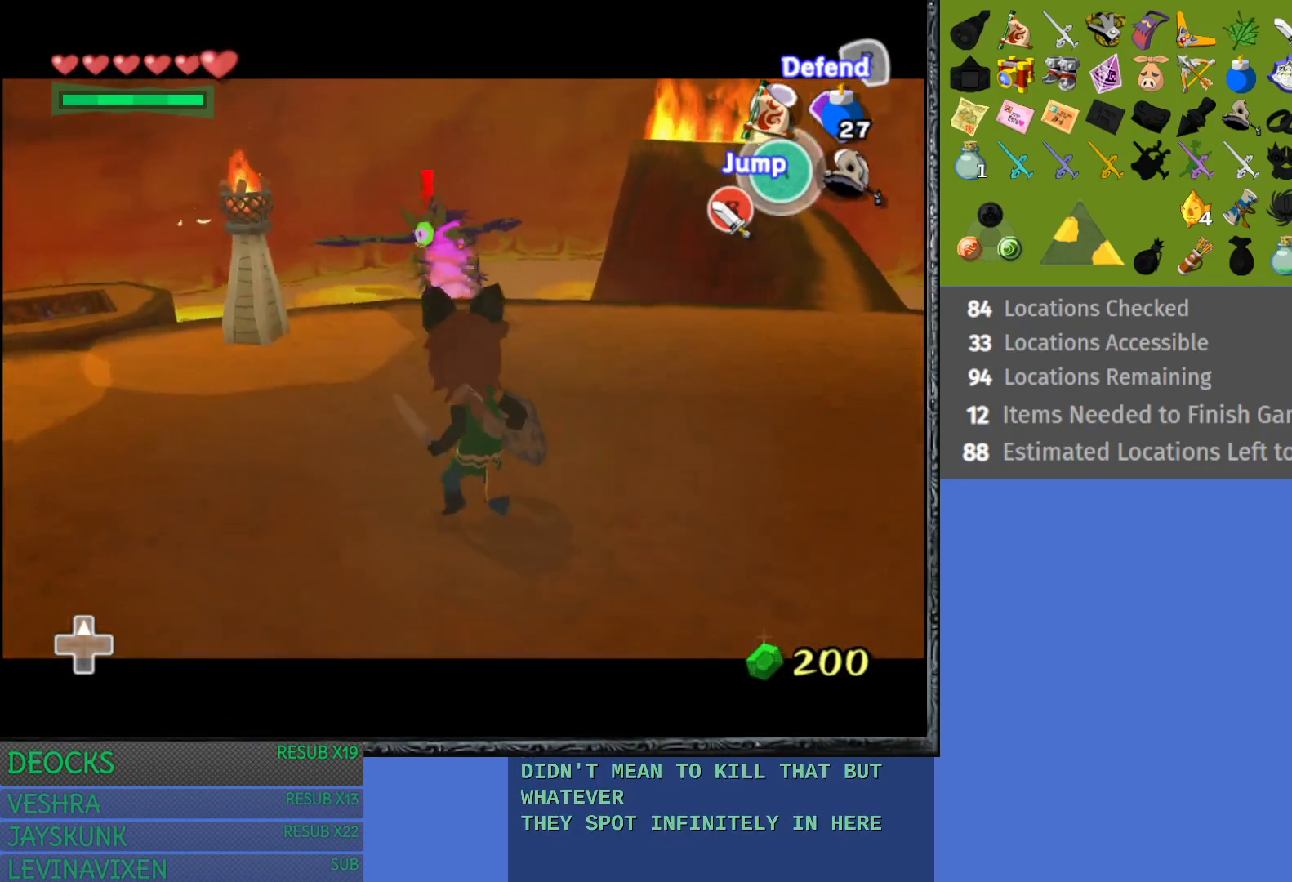
{"buttons": ["L1"], "left_stick": "center", "right_stick": "center", "events": [[33, "left_stick", "center"]]}
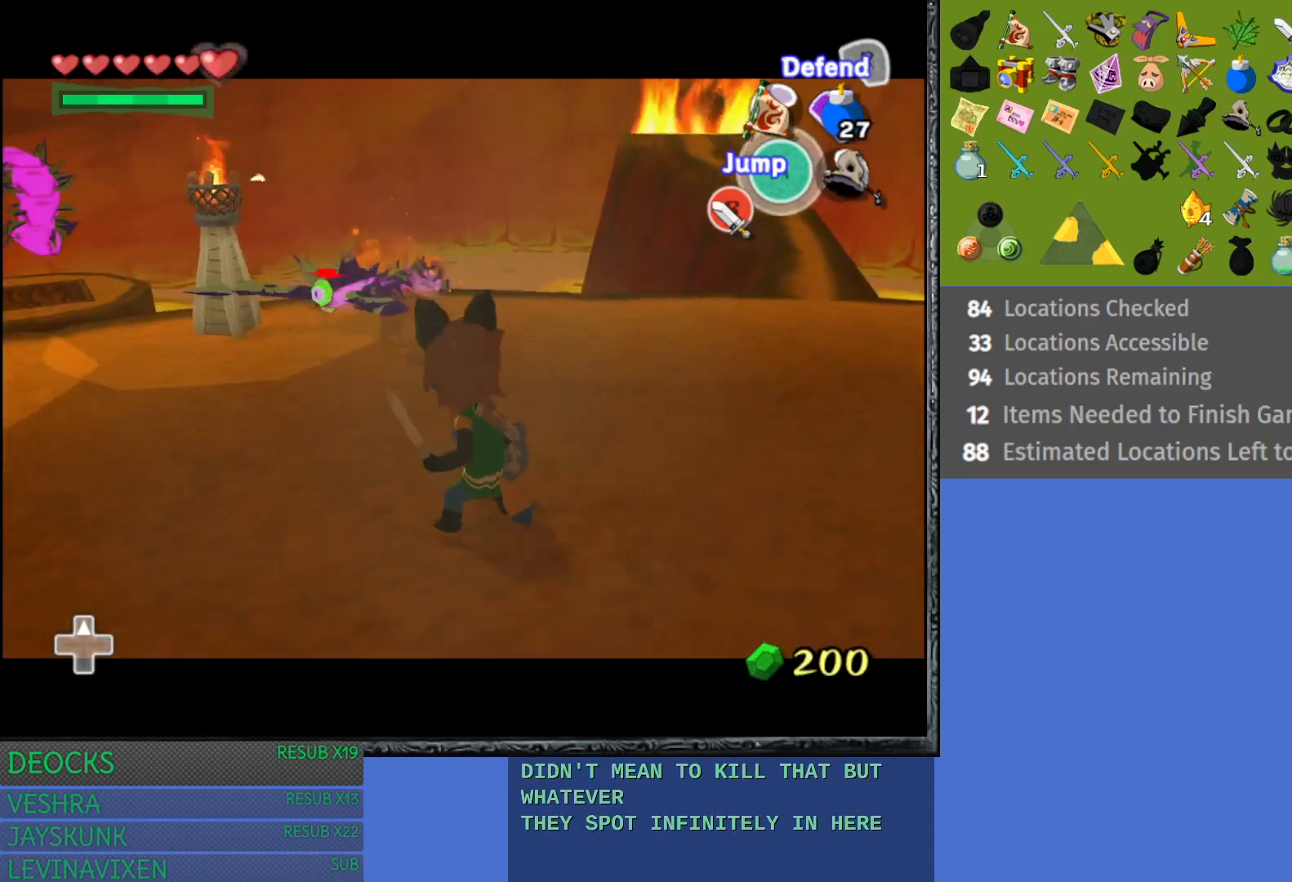
{"buttons": ["CROSS", "L1"], "left_stick": "center", "right_stick": "center", "events": [[167, "CROSS", "down"]]}
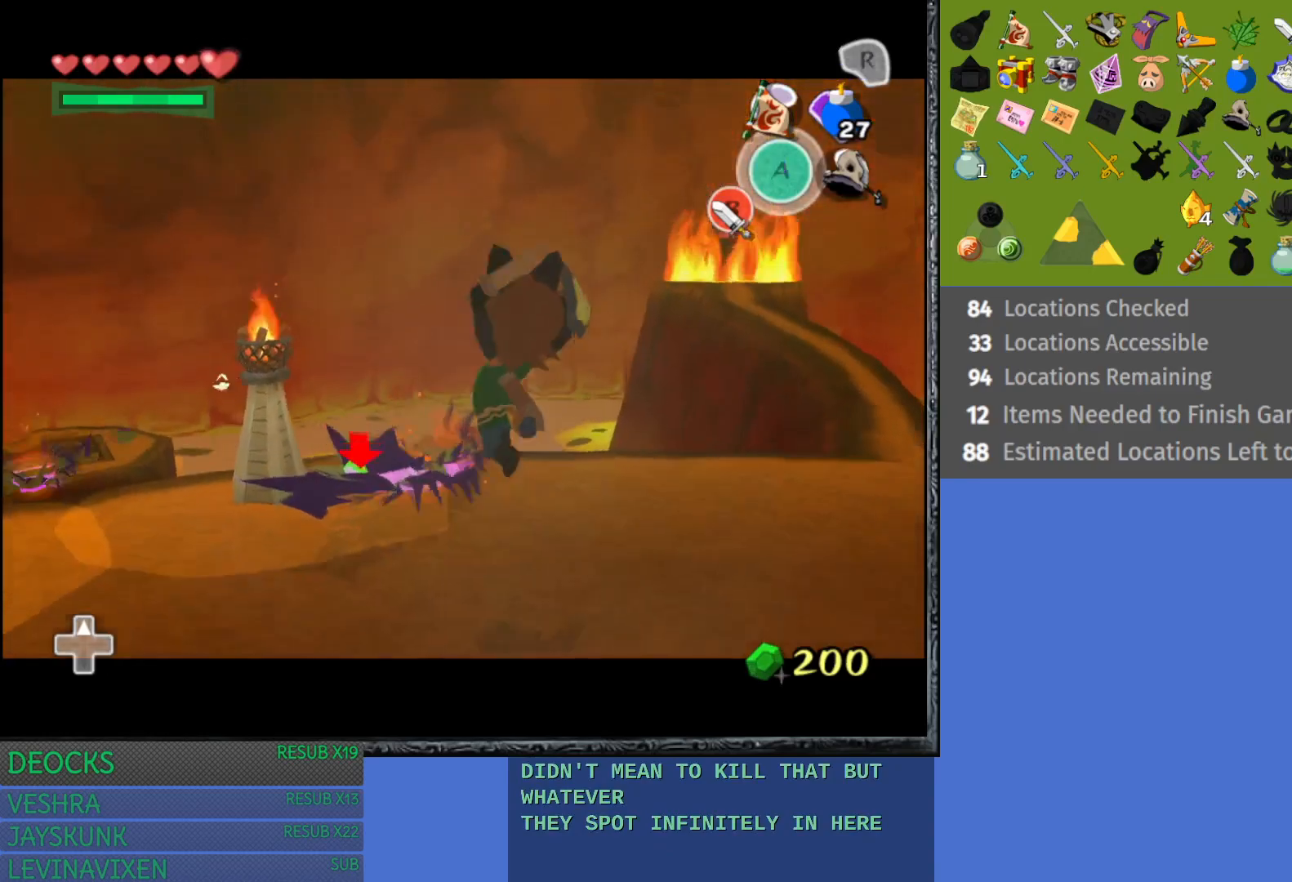
{"buttons": ["L1"], "left_stick": "center", "right_stick": "center", "events": [[250, "CROSS", "up"]]}
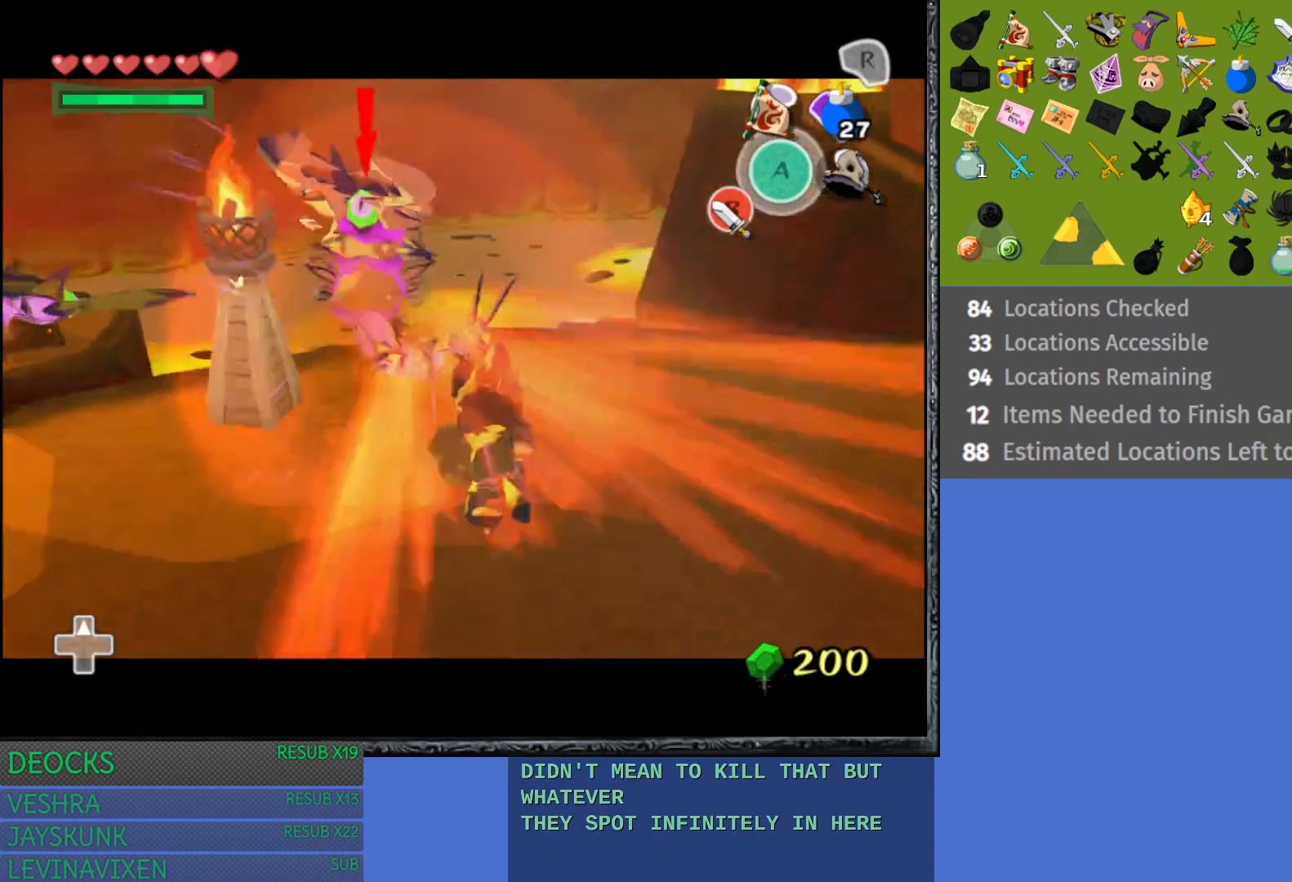
{"buttons": ["L1"], "left_stick": "center", "right_stick": "center", "events": []}
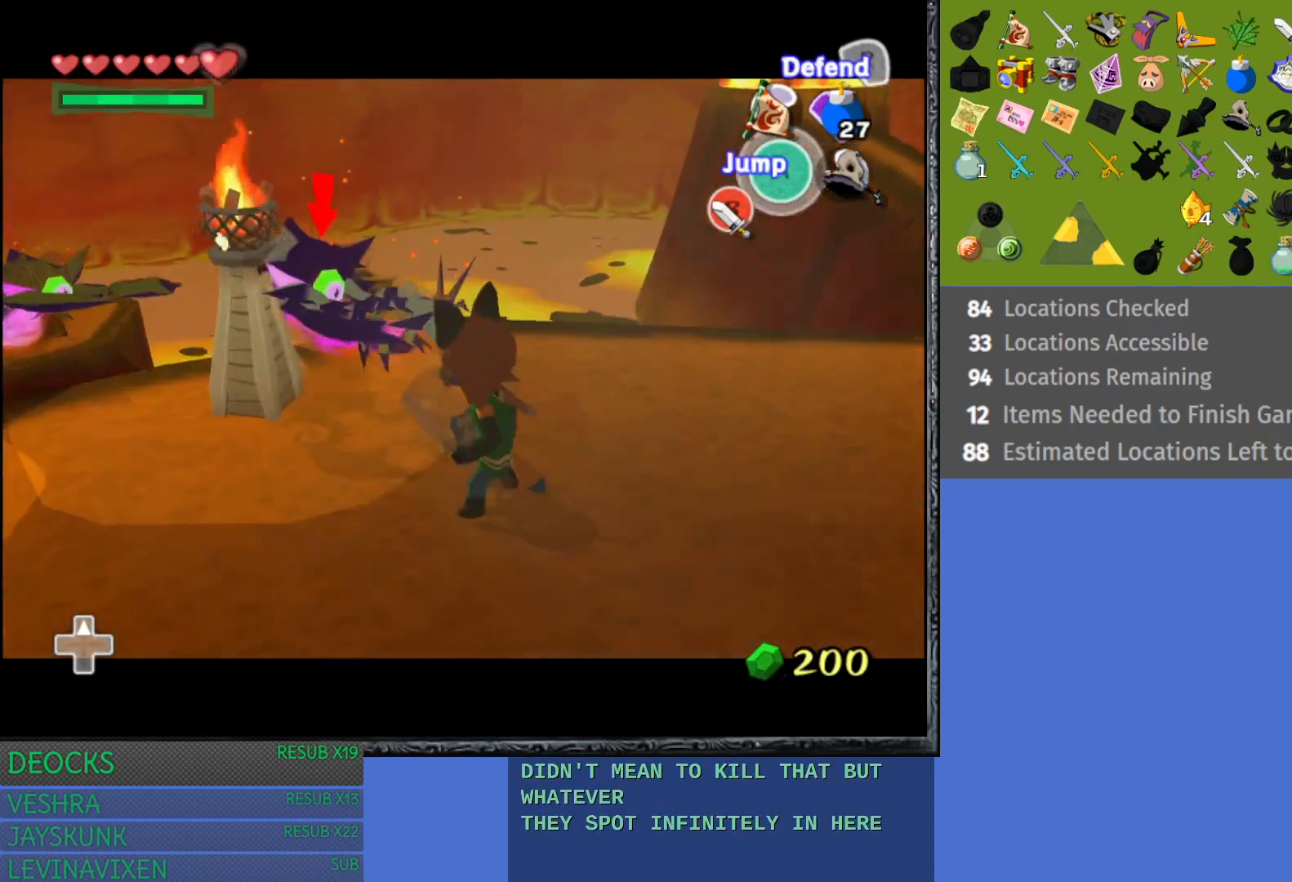
{"buttons": ["L1"], "left_stick": "down-right", "right_stick": "center", "events": [[17, "left_stick", "down-right"]]}
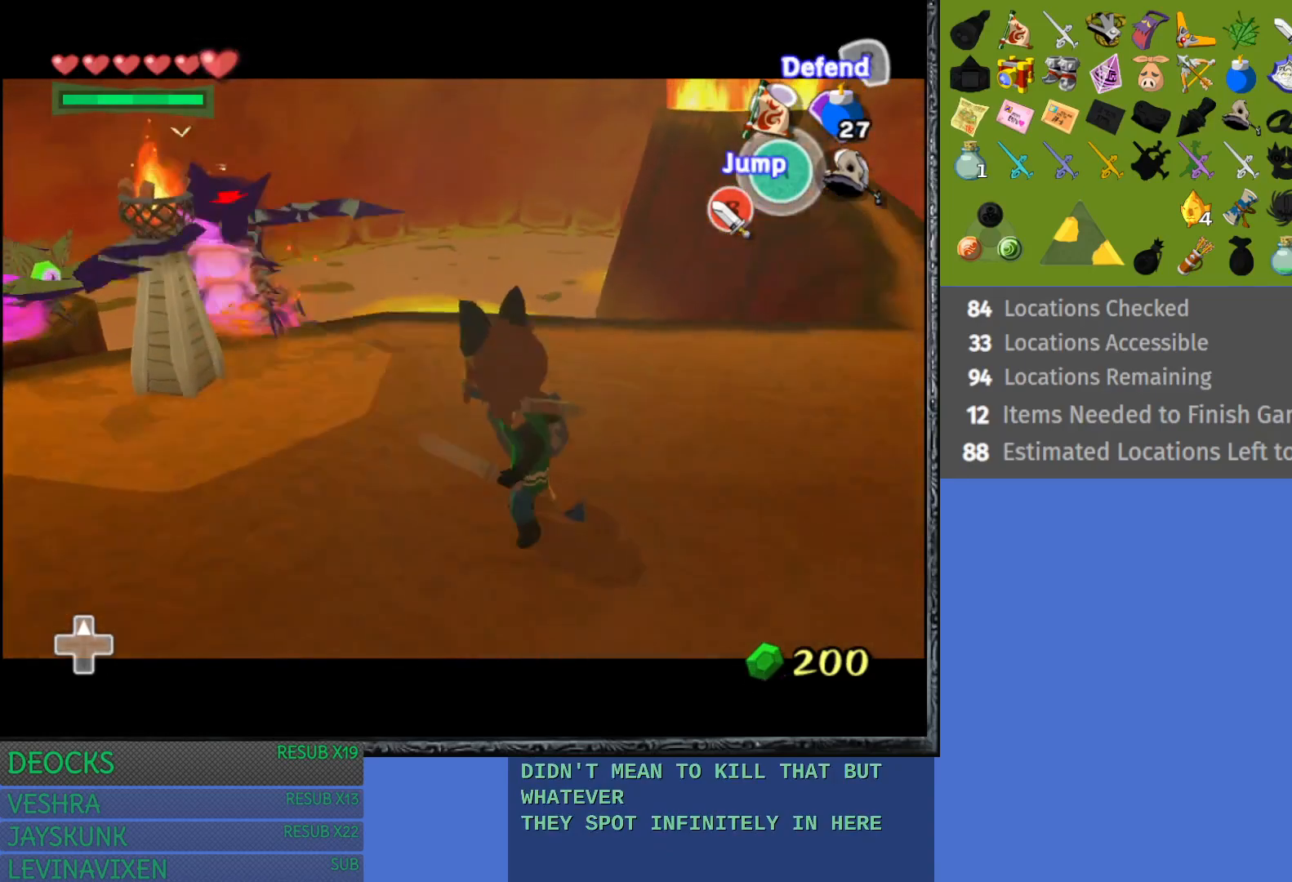
{"buttons": ["L1"], "left_stick": "center", "right_stick": "center", "events": [[333, "left_stick", "center"]]}